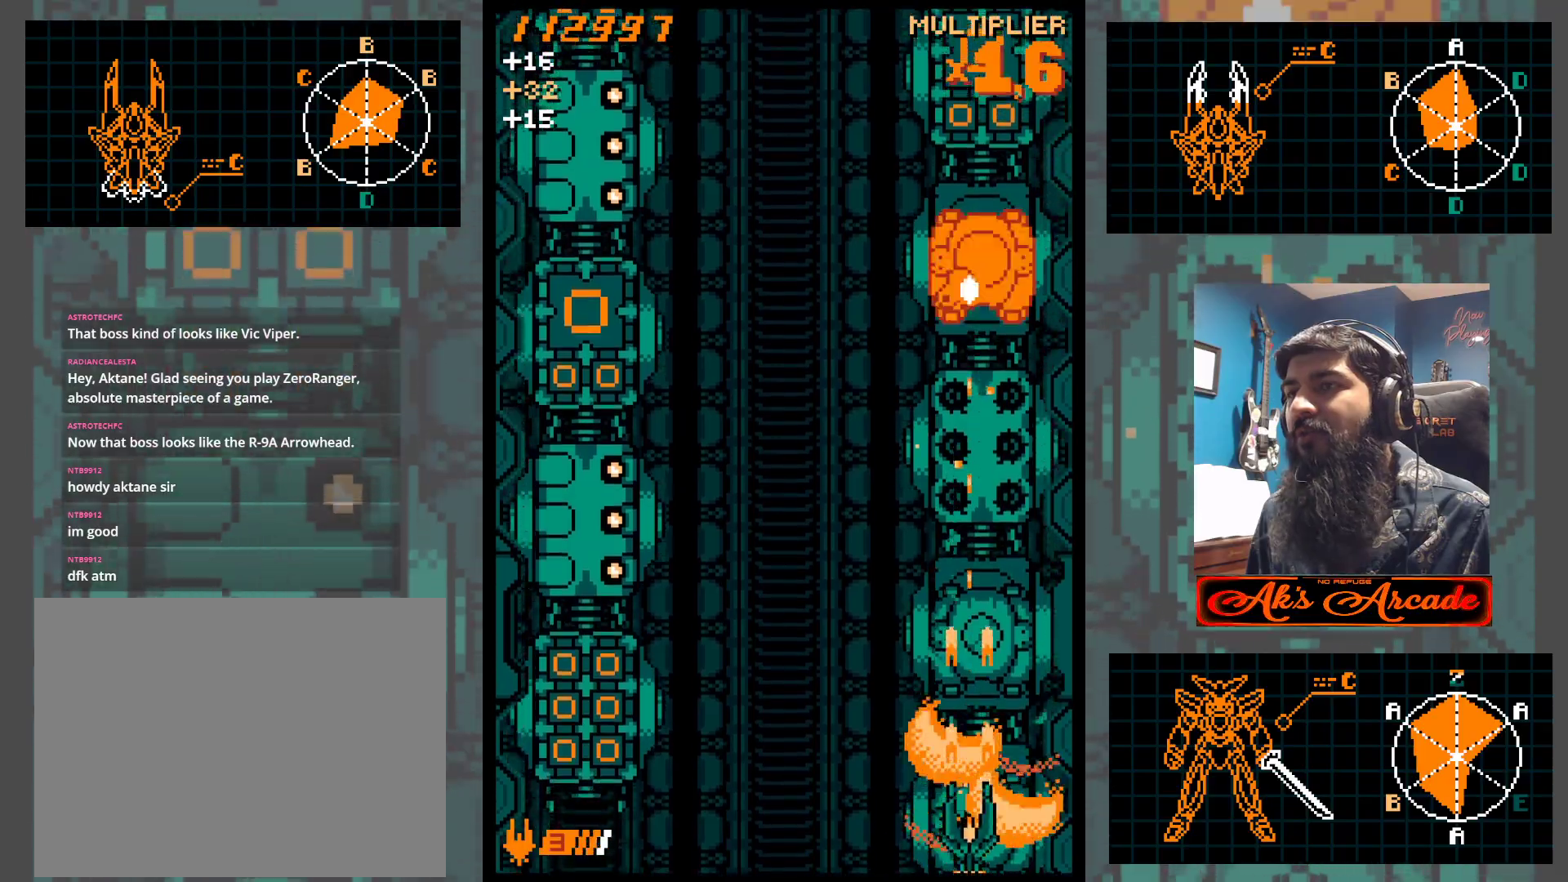
Gameplay with a controller (arcade stick); each line is a JSON object with the inputs held at the frame after it. "events" lists button and stick changes between this image and that frame as [ms after this image, input, new state], when the widget could be followed in between. Not read: L3 R3 other_buttons.
{"buttons": [], "left_stick": "center", "events": [[133, "left_stick", "center"]]}
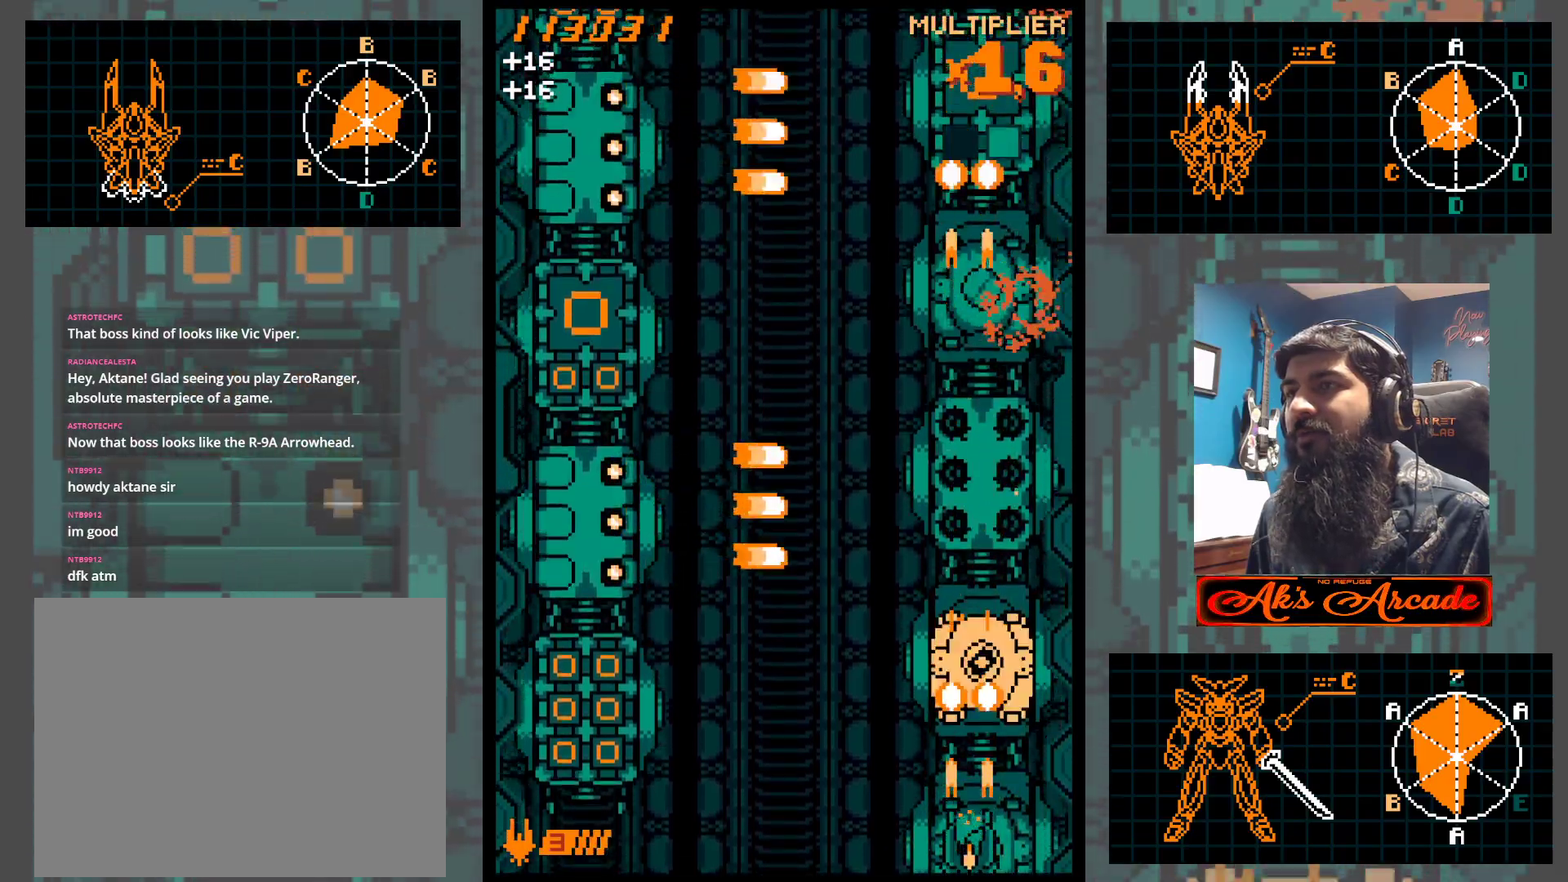
{"buttons": [], "left_stick": "center", "events": []}
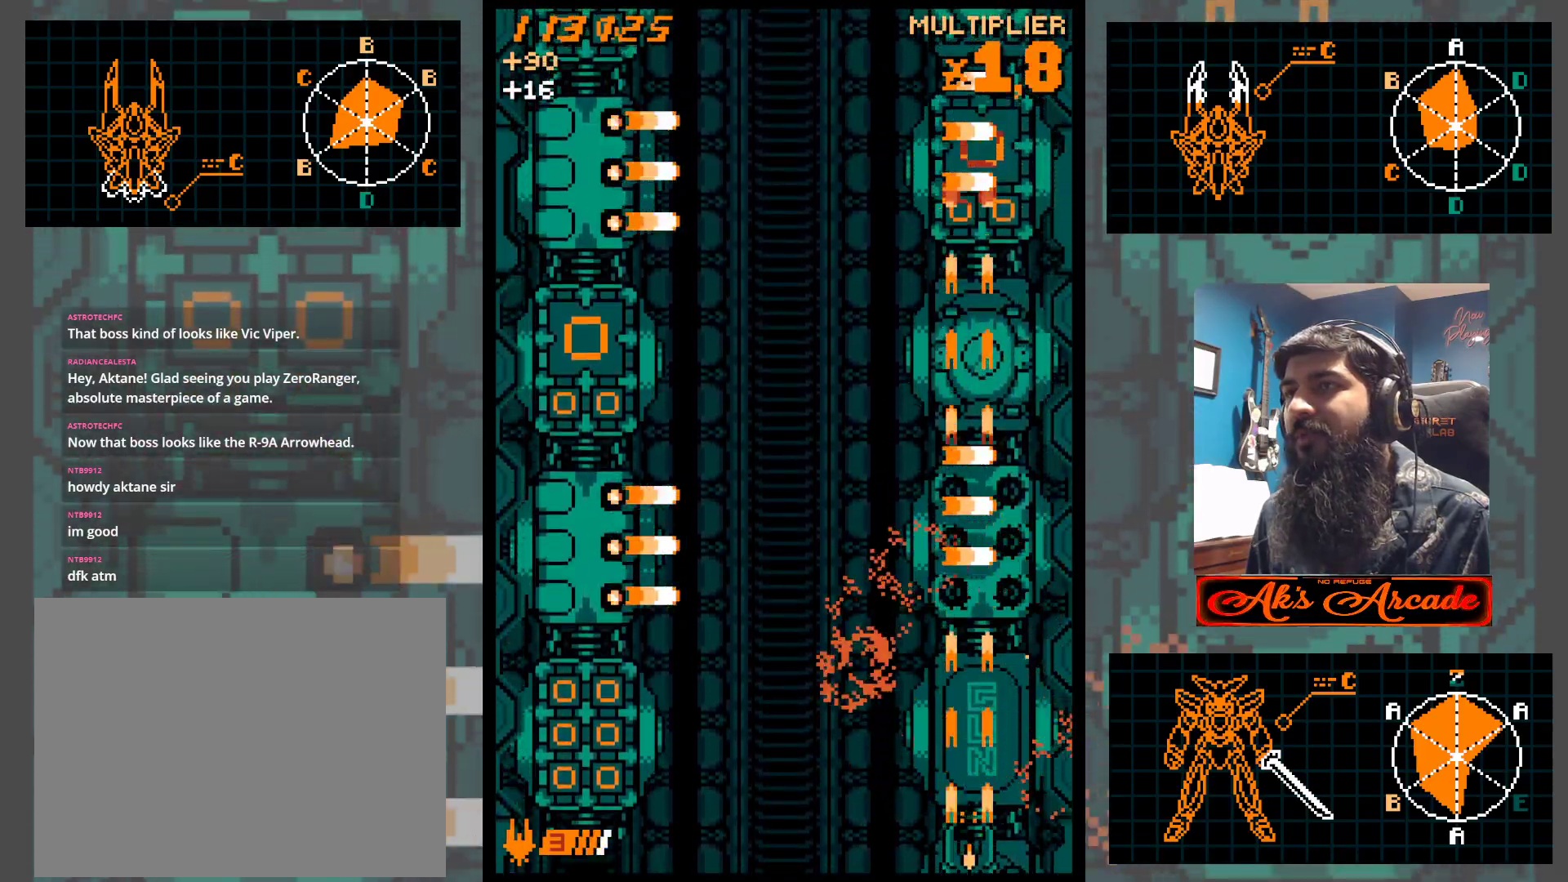
{"buttons": [], "left_stick": "center", "events": []}
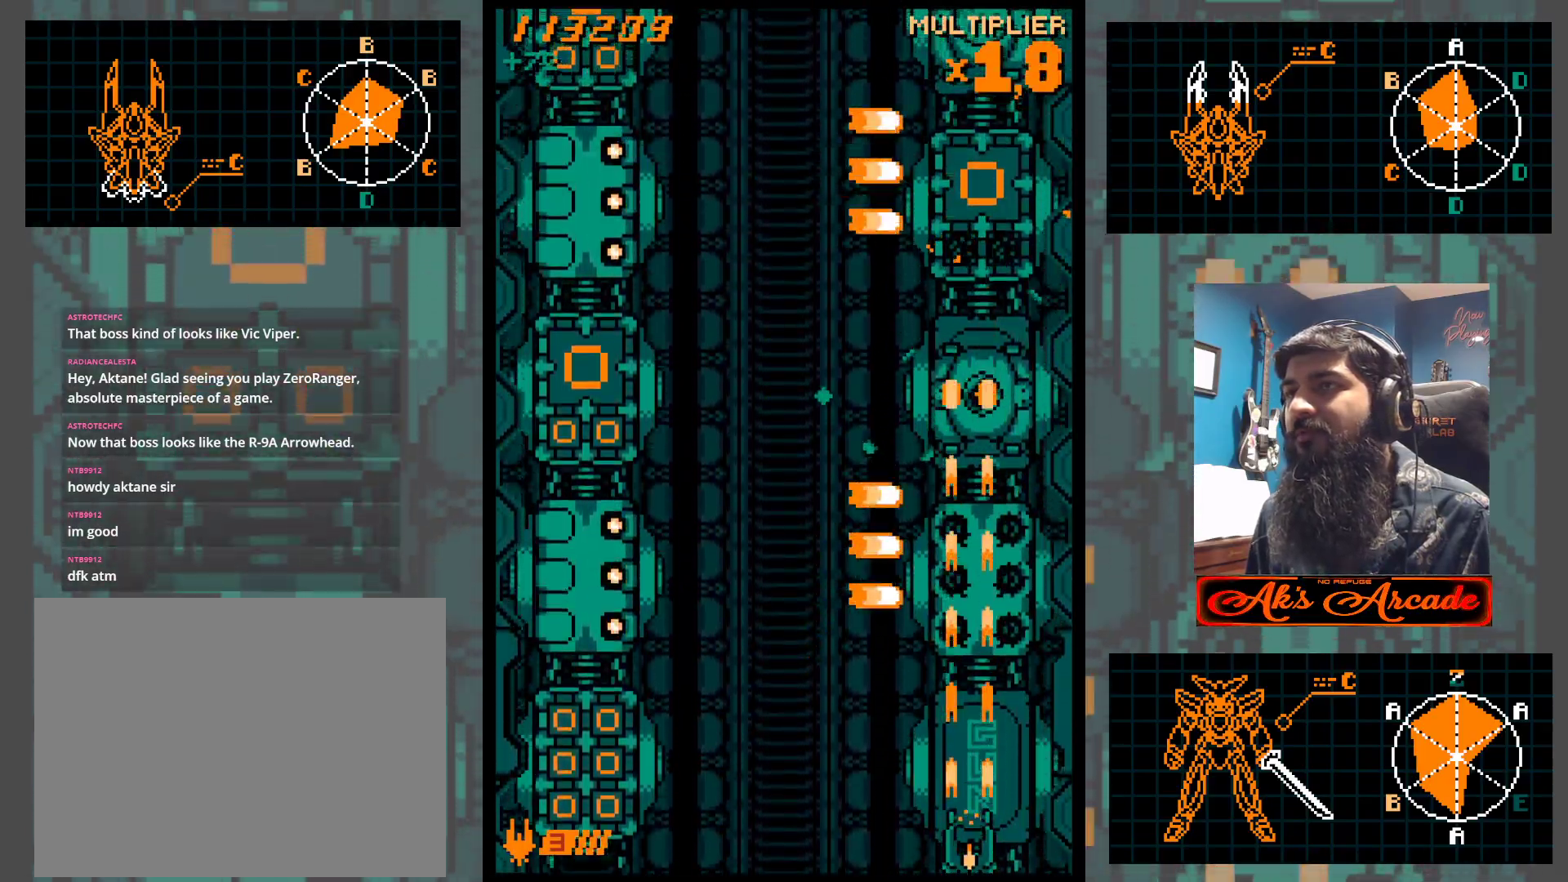
{"buttons": [], "left_stick": "center", "events": []}
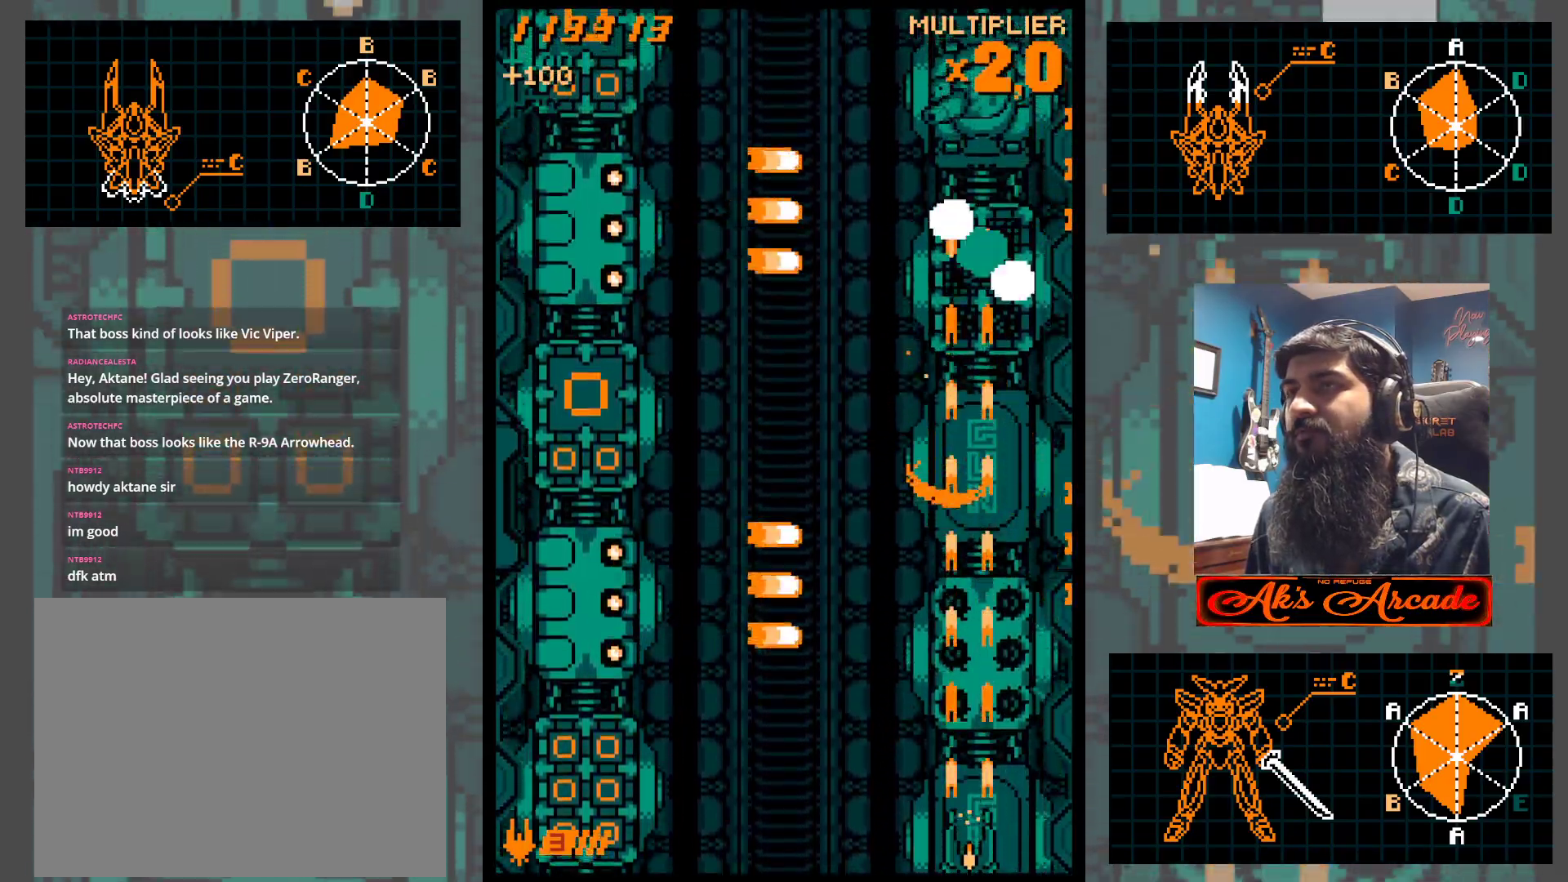
{"buttons": [], "left_stick": "center", "events": []}
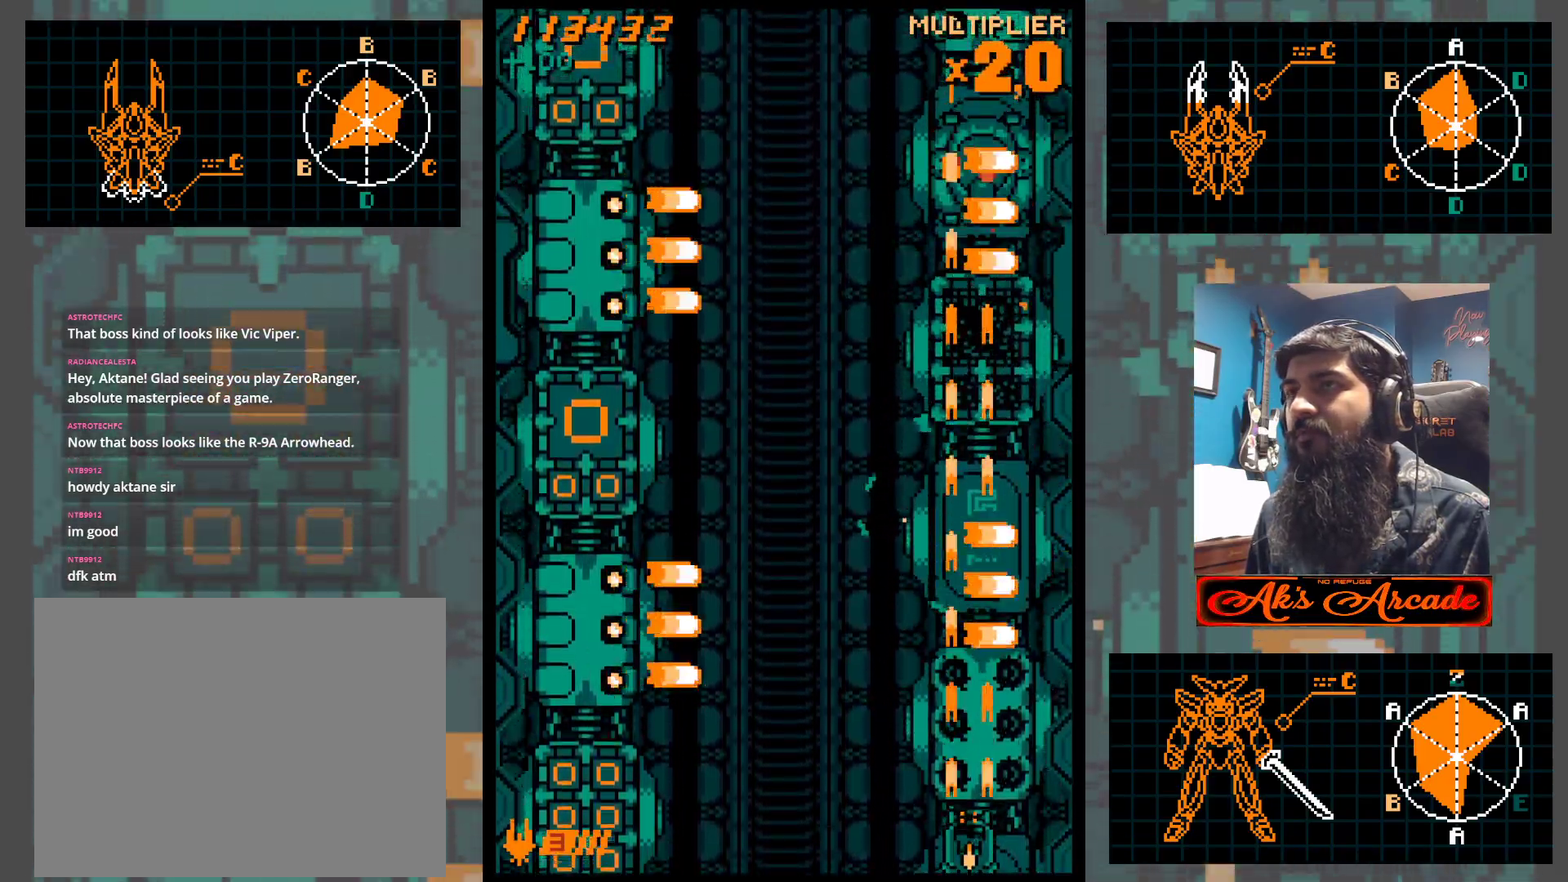
{"buttons": [], "left_stick": "center", "events": []}
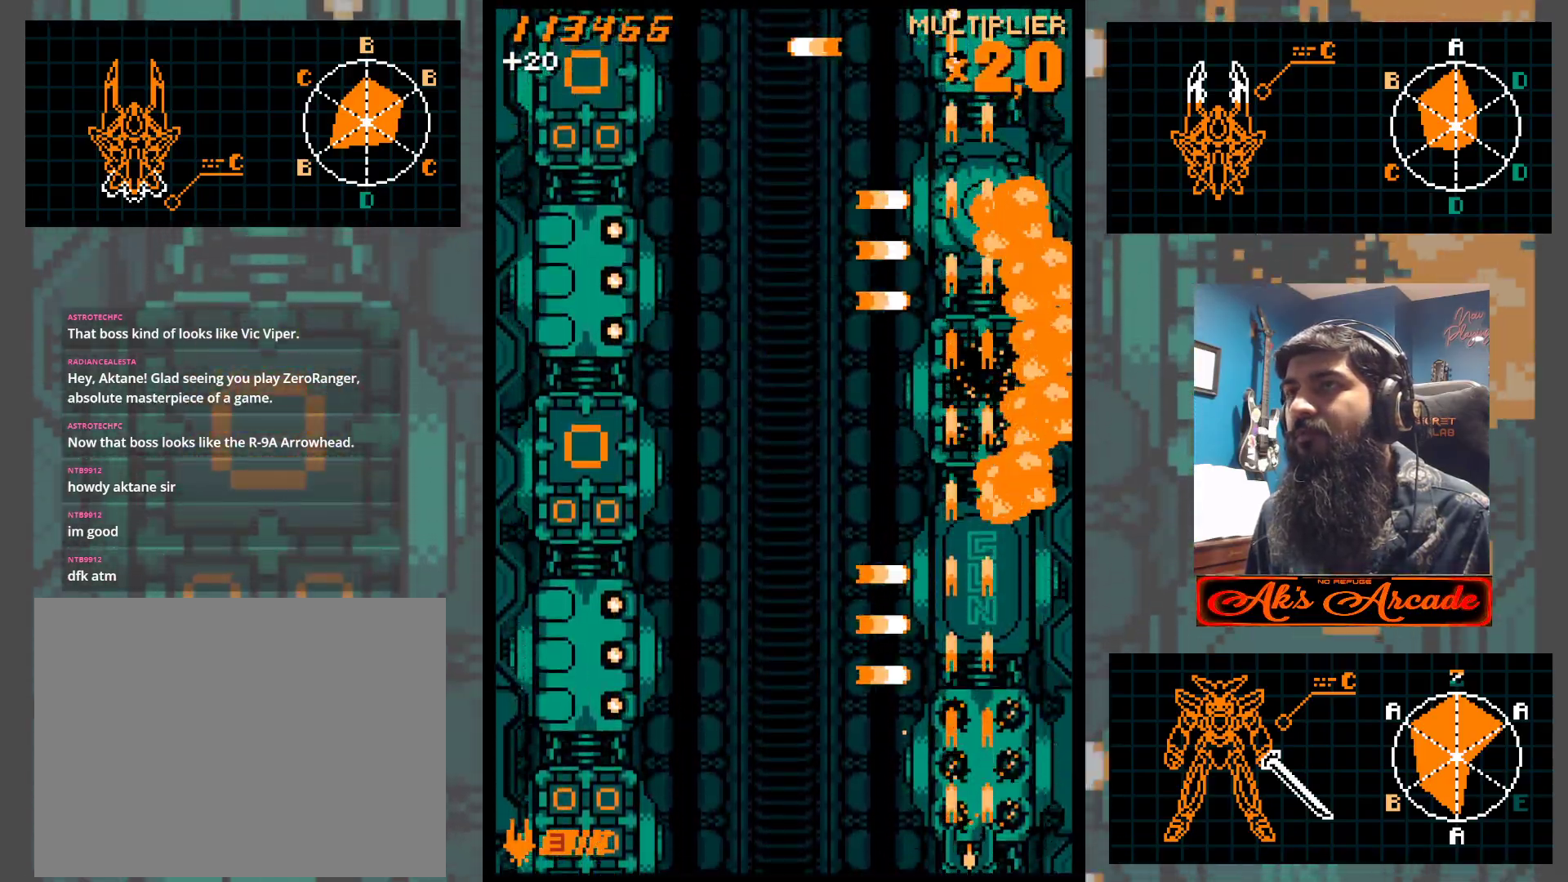
{"buttons": [], "left_stick": "center", "events": []}
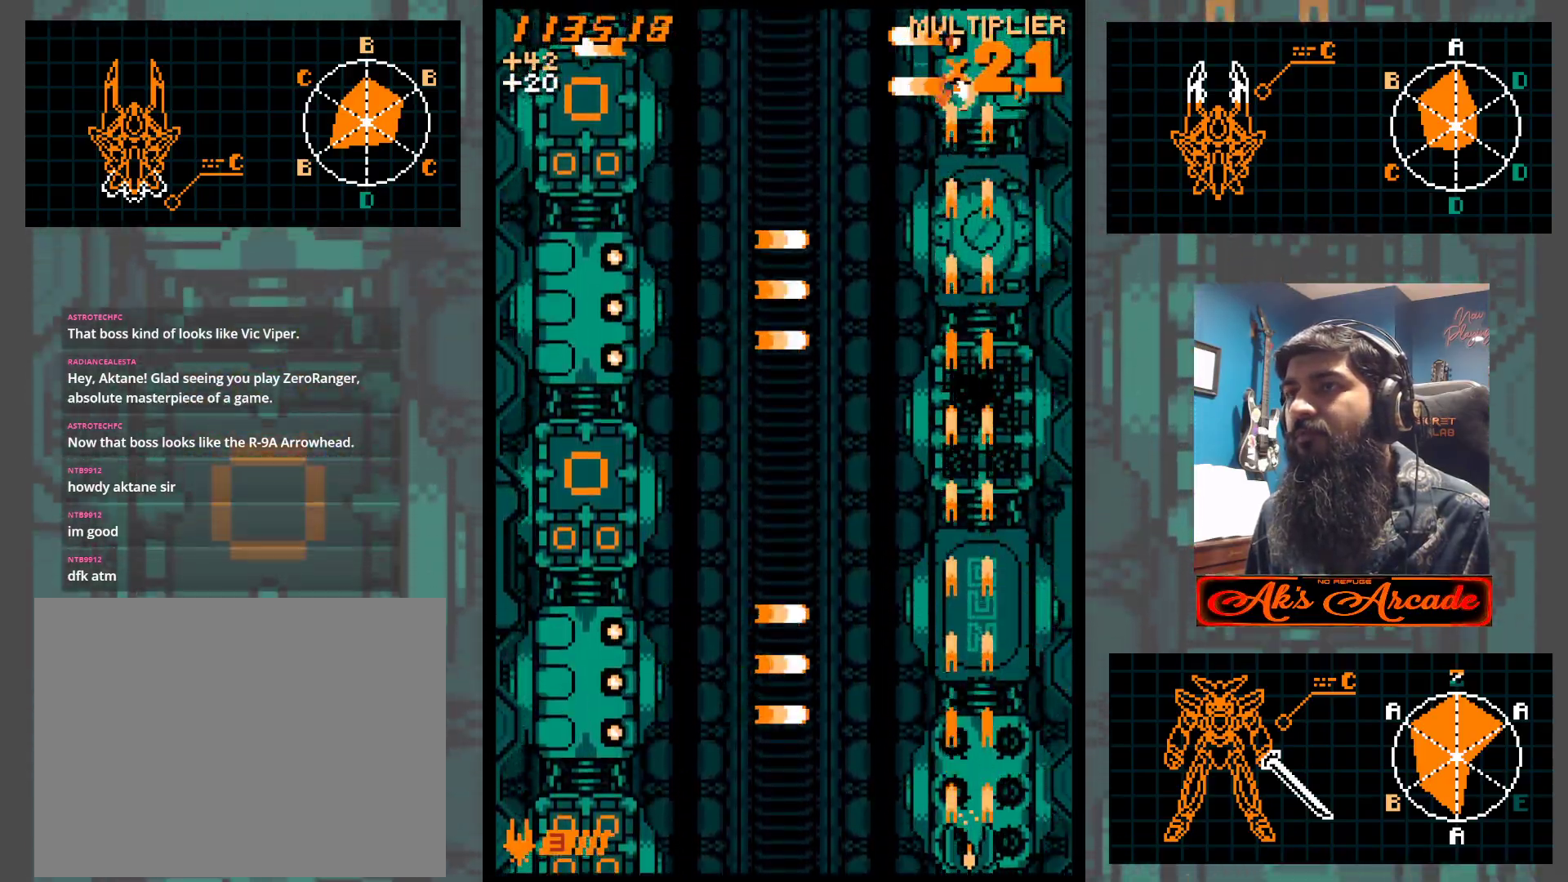
{"buttons": [], "left_stick": "left", "events": [[67, "left_stick", "left"]]}
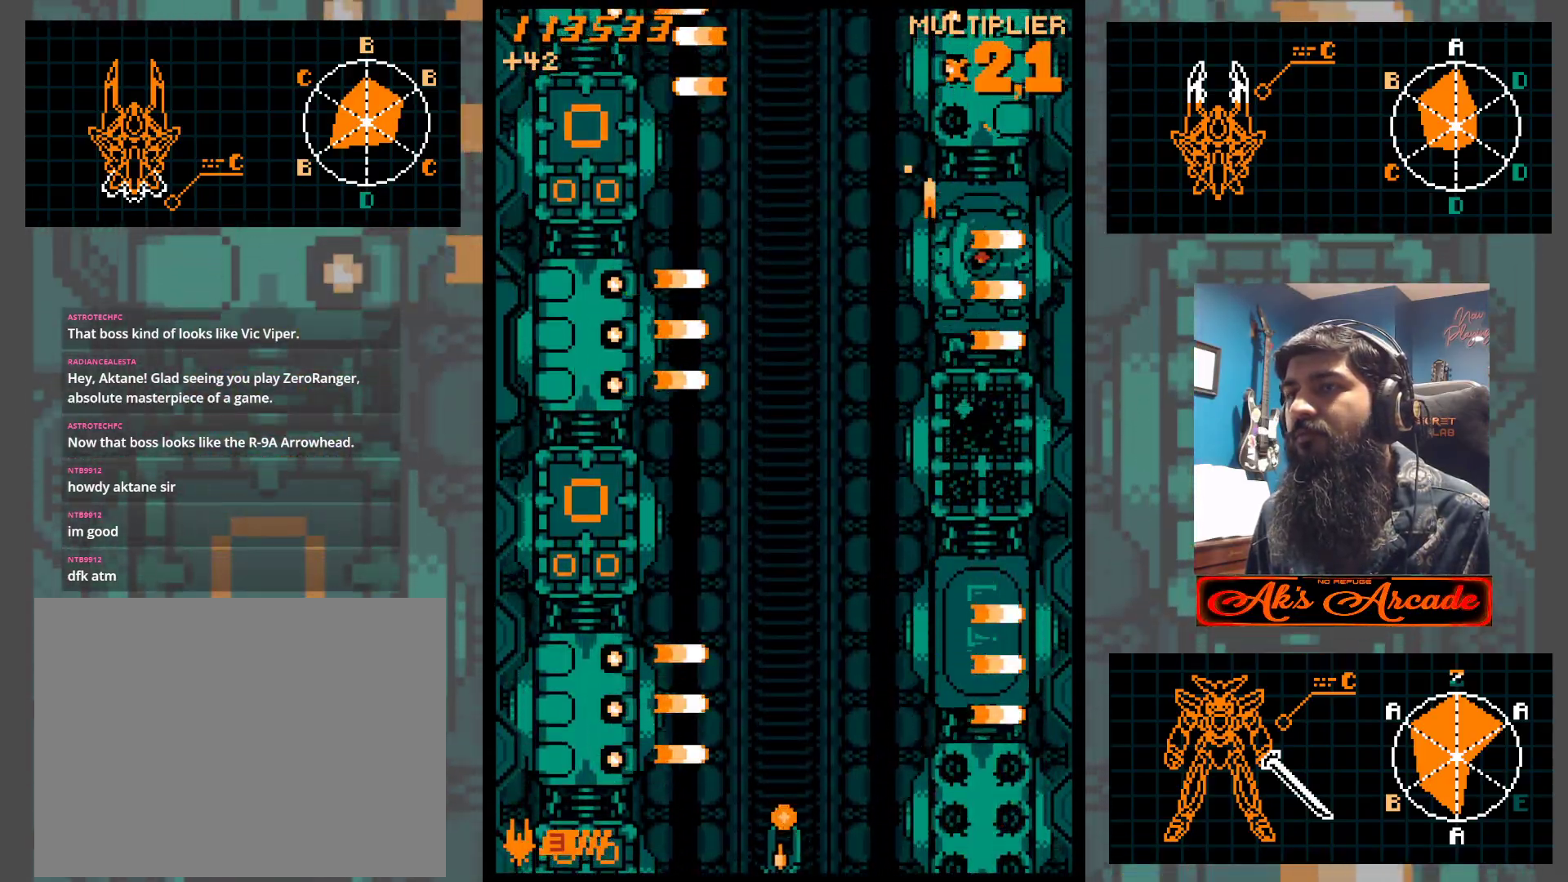
{"buttons": [], "left_stick": "center", "events": [[483, "left_stick", "center"]]}
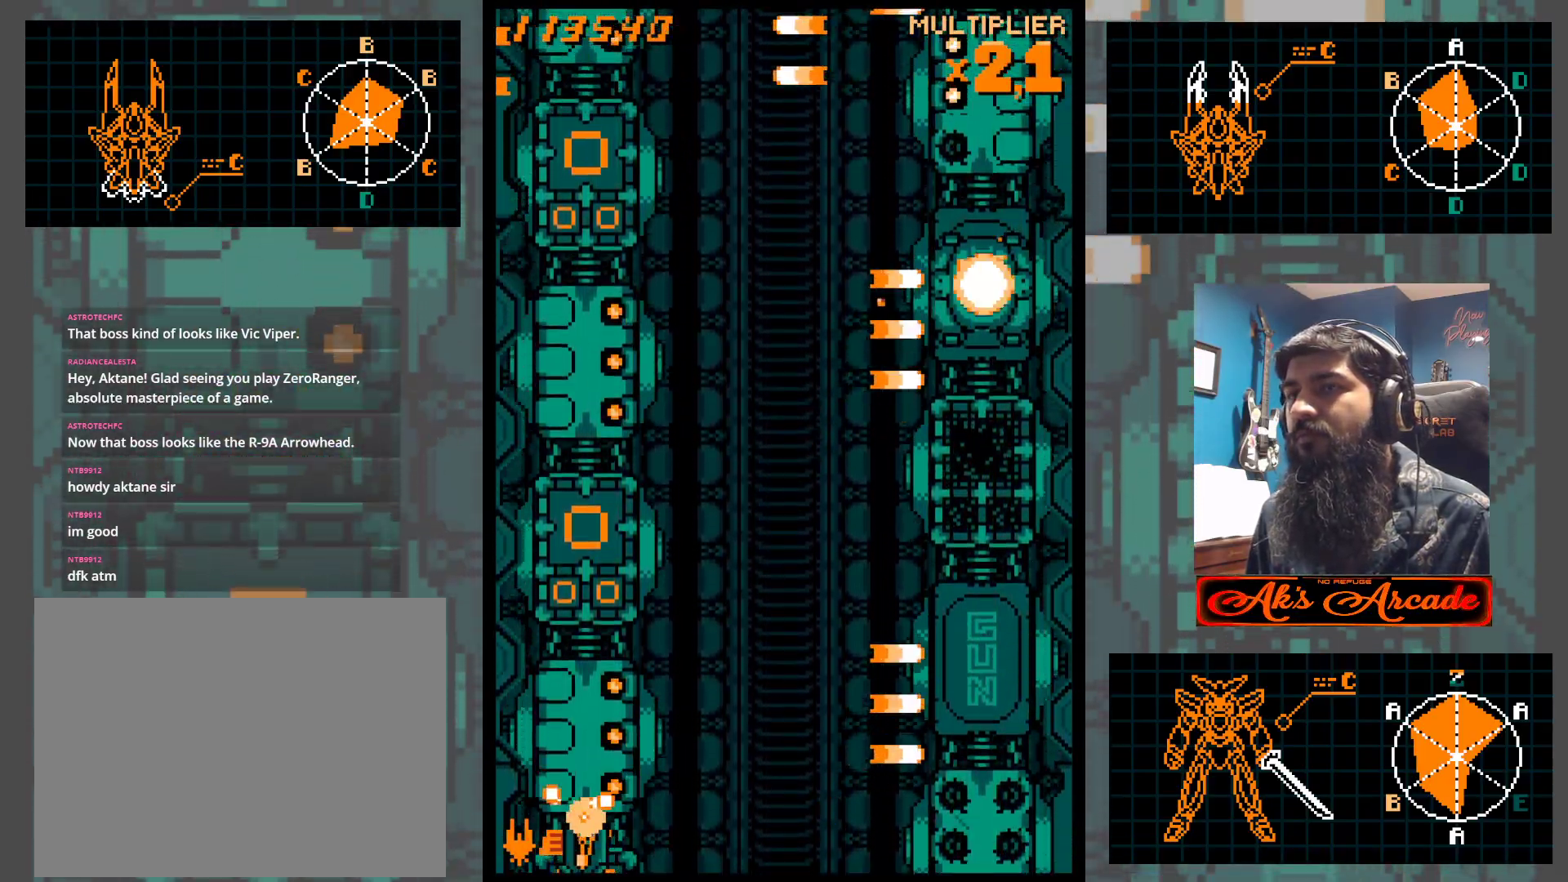
{"buttons": [], "left_stick": "center", "events": []}
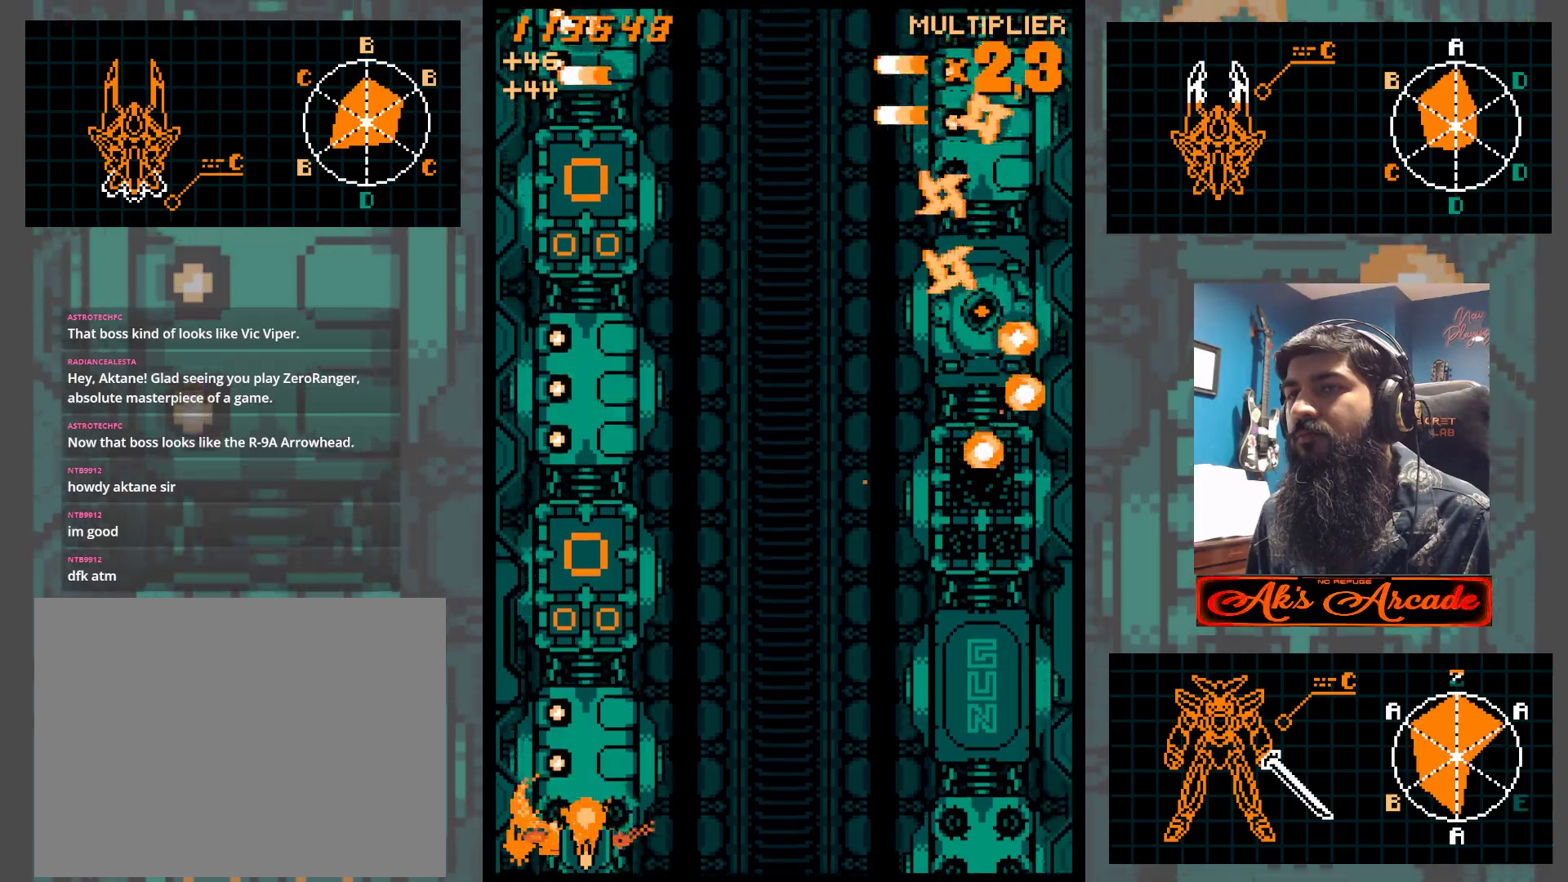
{"buttons": [], "left_stick": "center", "events": []}
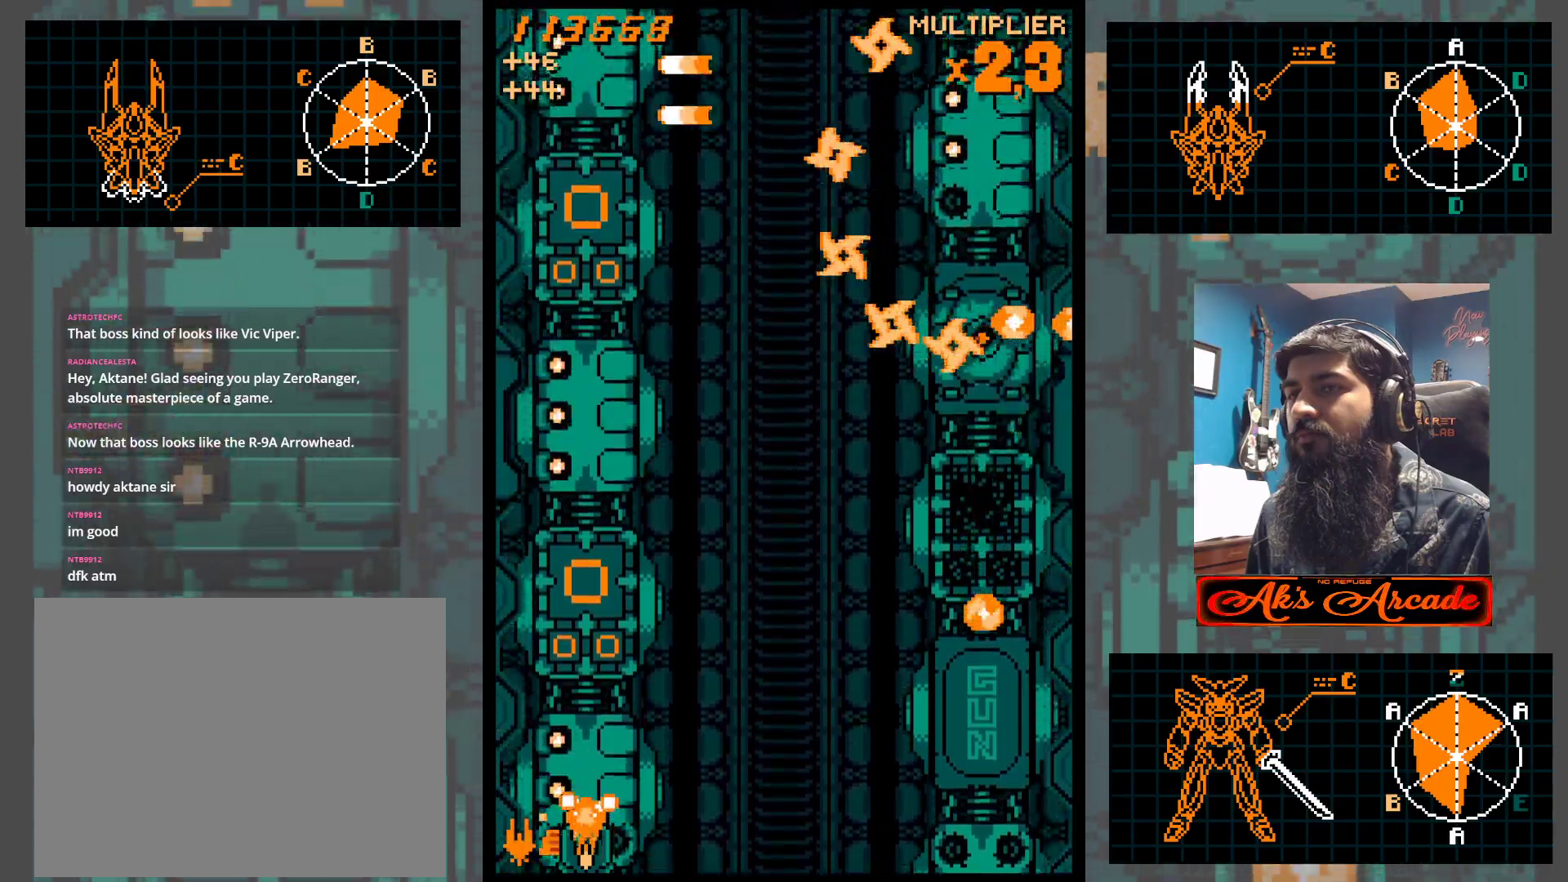
{"buttons": [], "left_stick": "center", "events": []}
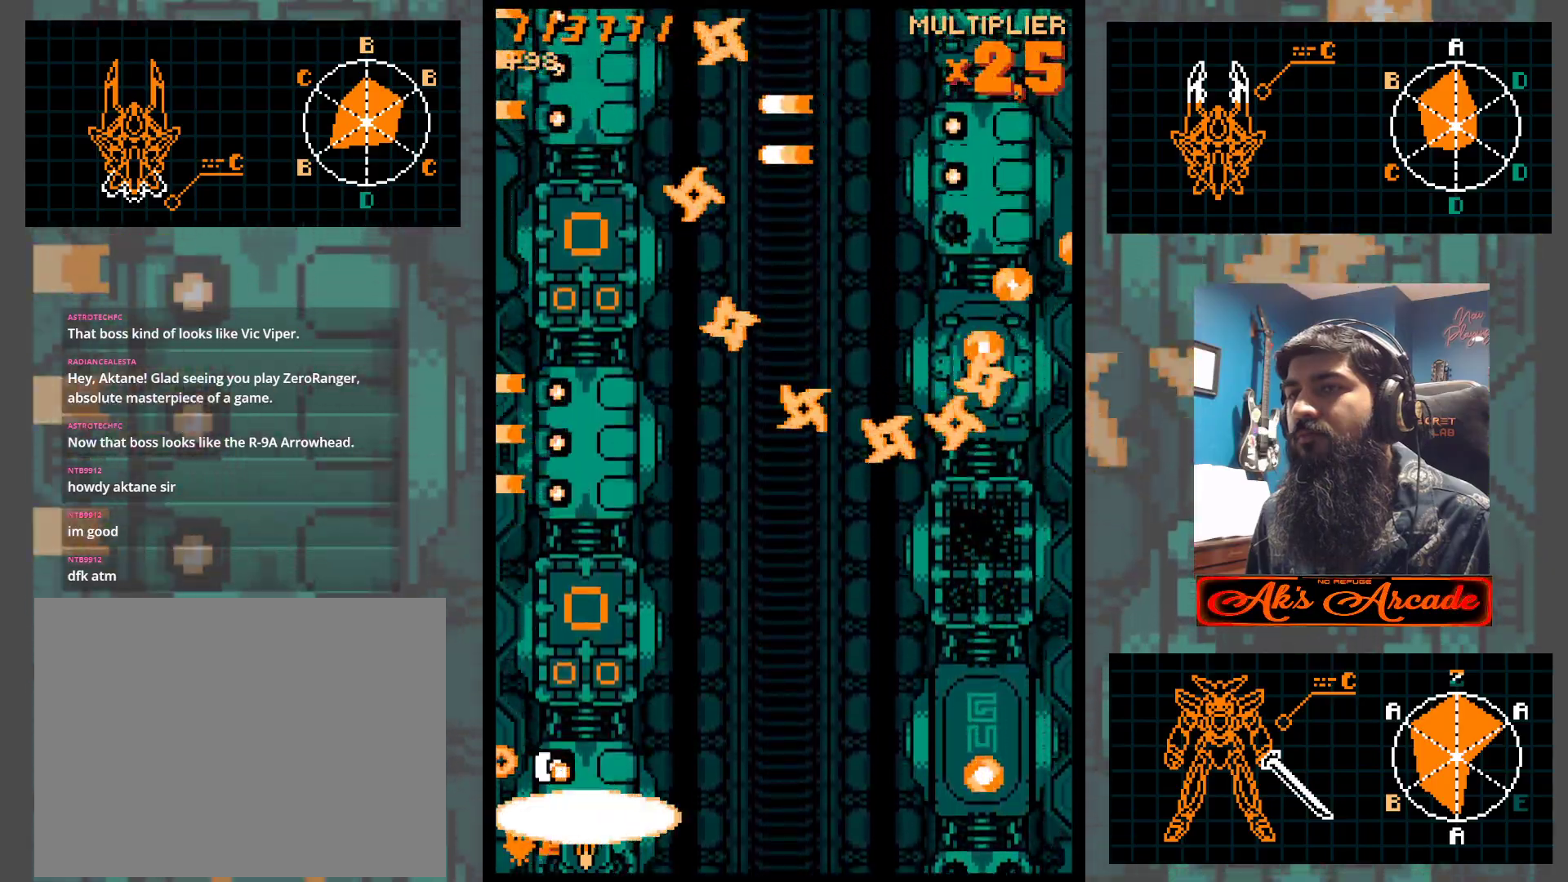
{"buttons": [], "left_stick": "right", "events": [[450, "left_stick", "right"]]}
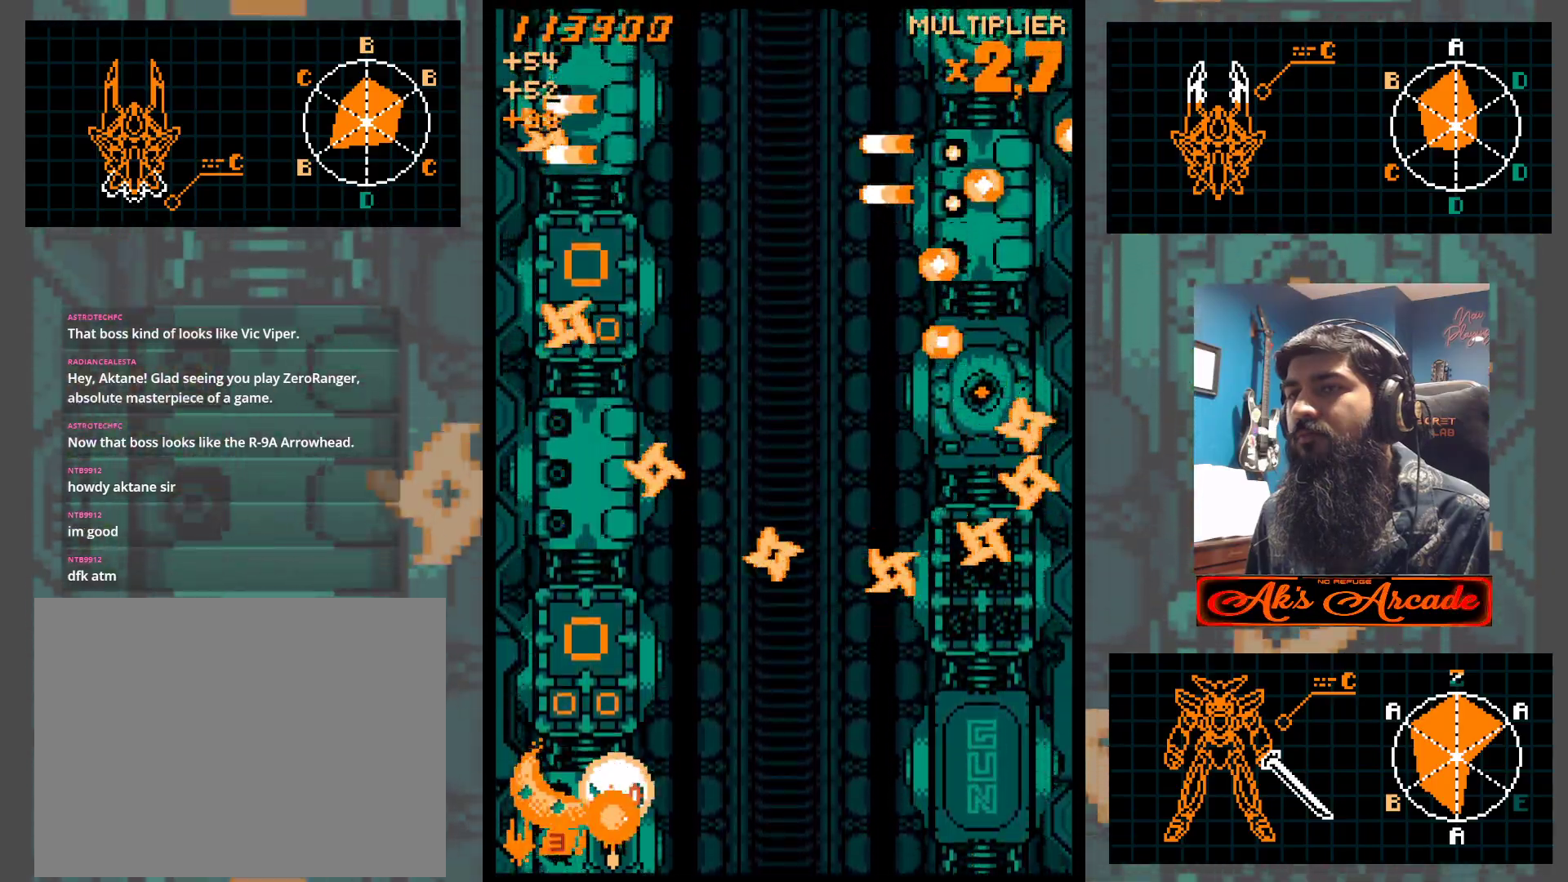
{"buttons": [], "left_stick": "up-right", "events": [[483, "left_stick", "up-right"]]}
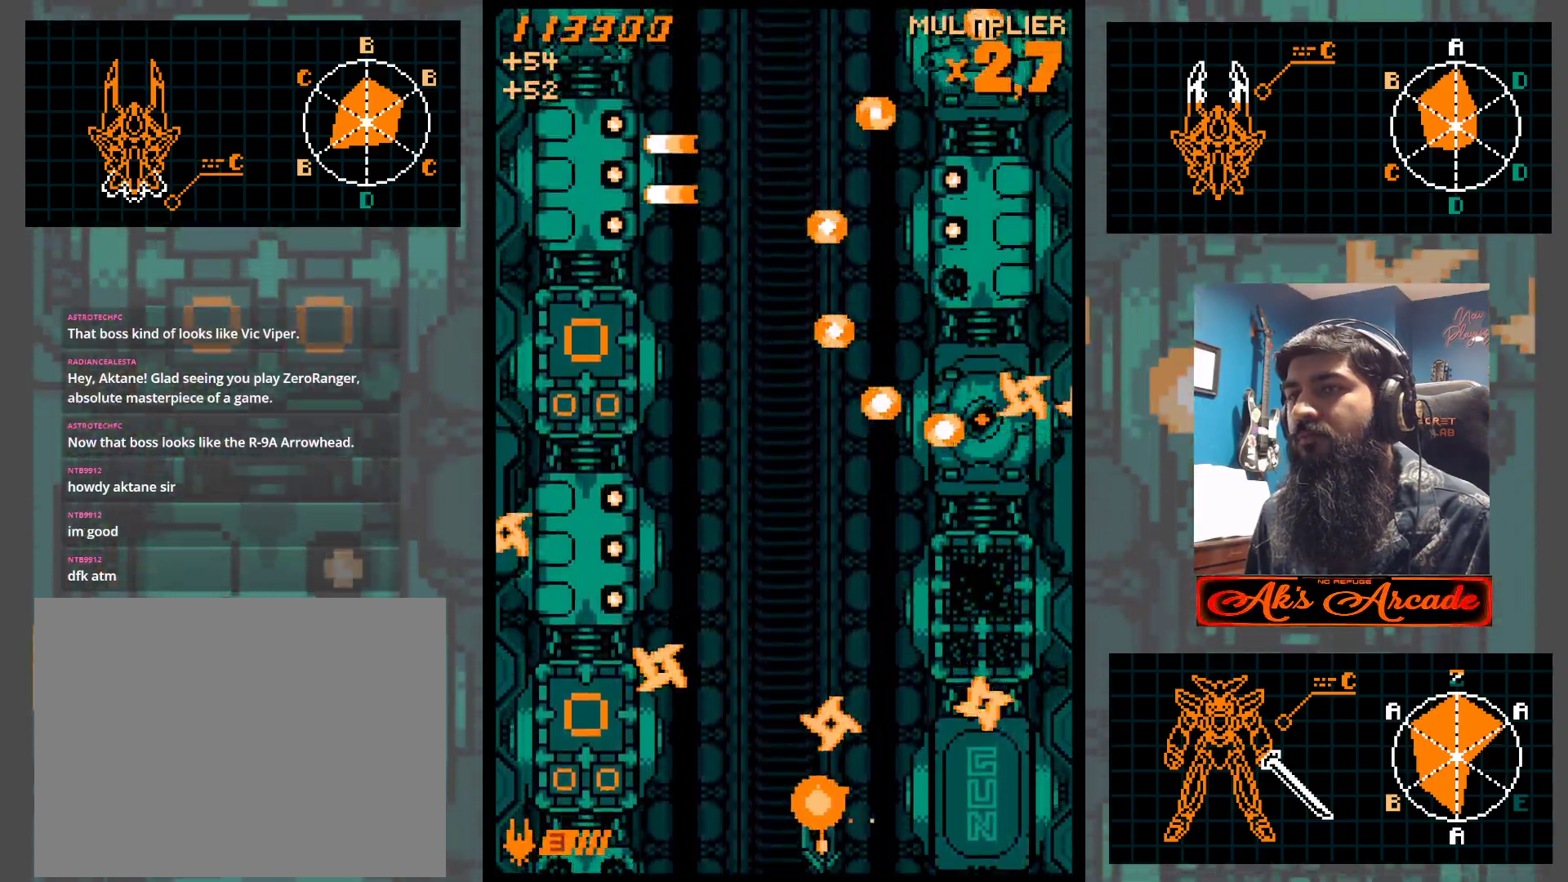
{"buttons": [], "left_stick": "down", "events": [[500, "left_stick", "down"]]}
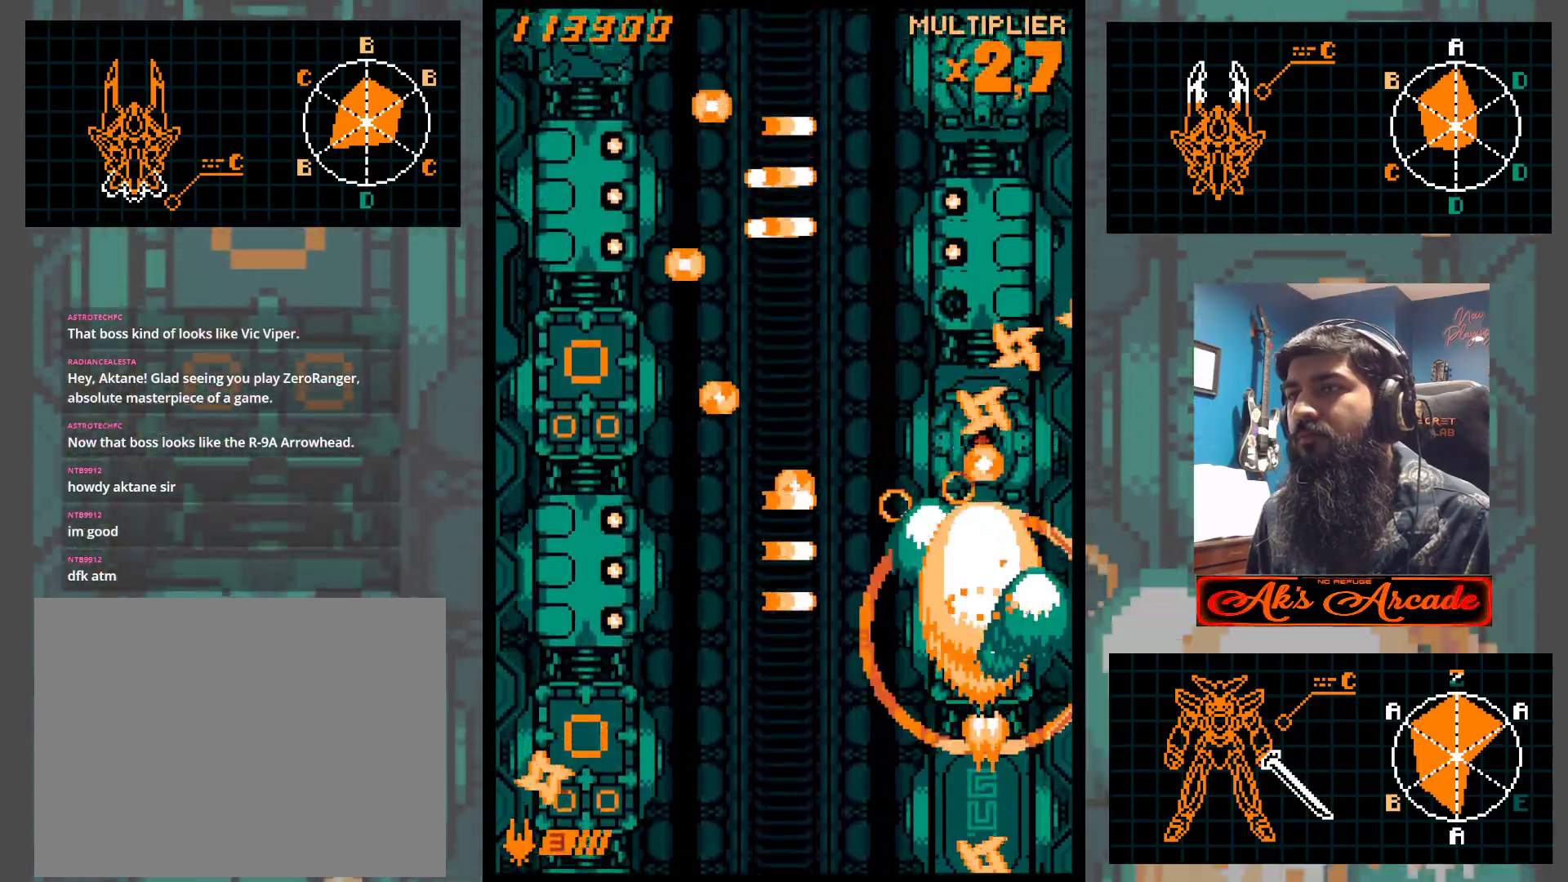
{"buttons": [], "left_stick": "down-left", "events": [[233, "left_stick", "down-left"]]}
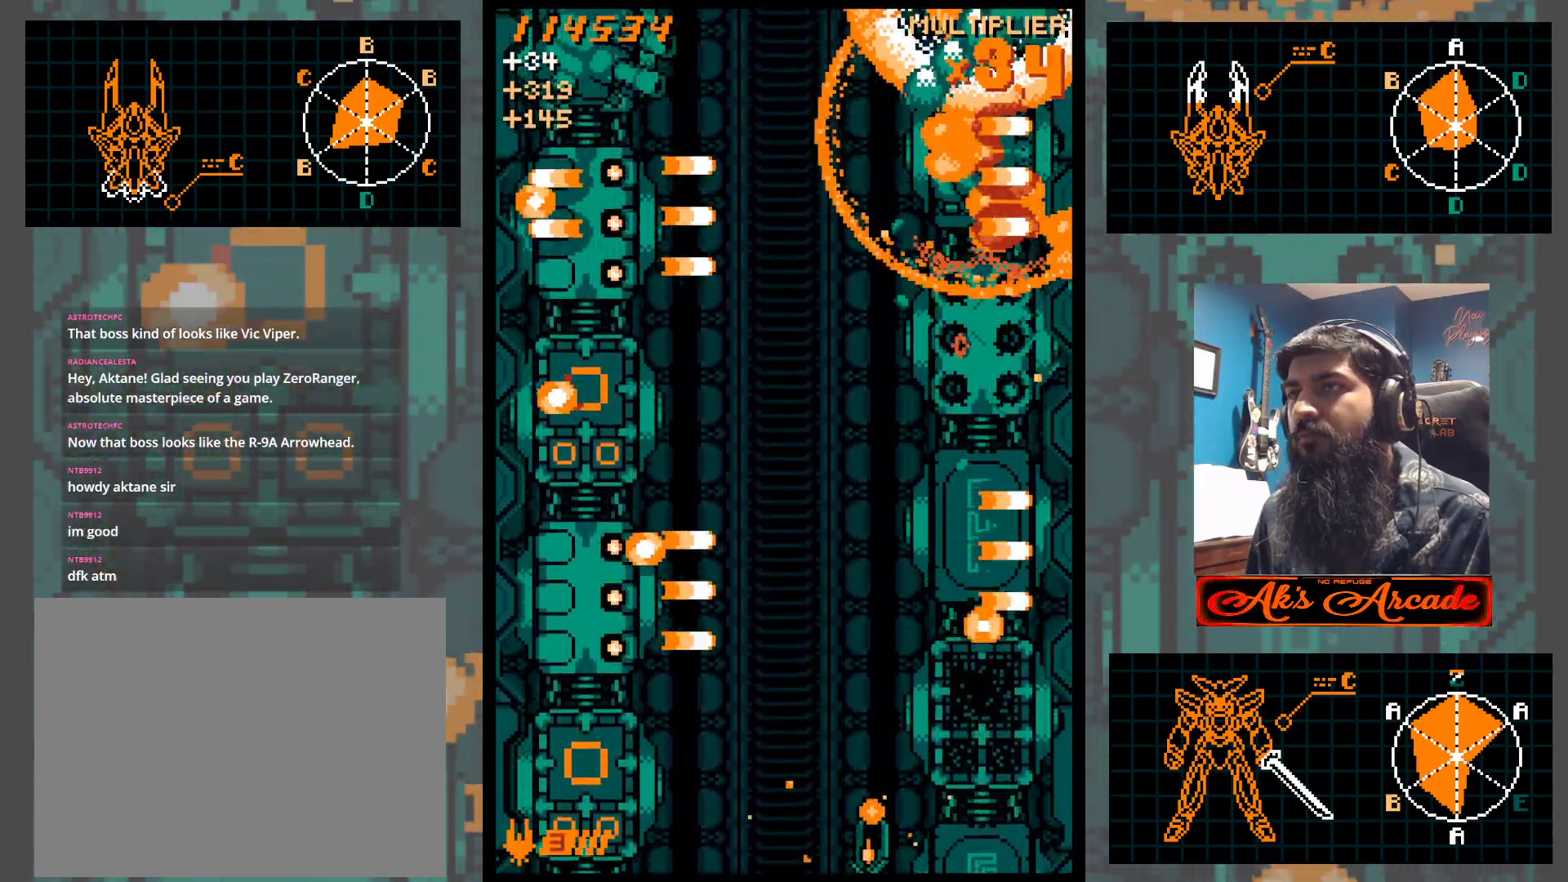
{"buttons": [], "left_stick": "left", "events": [[17, "left_stick", "left"]]}
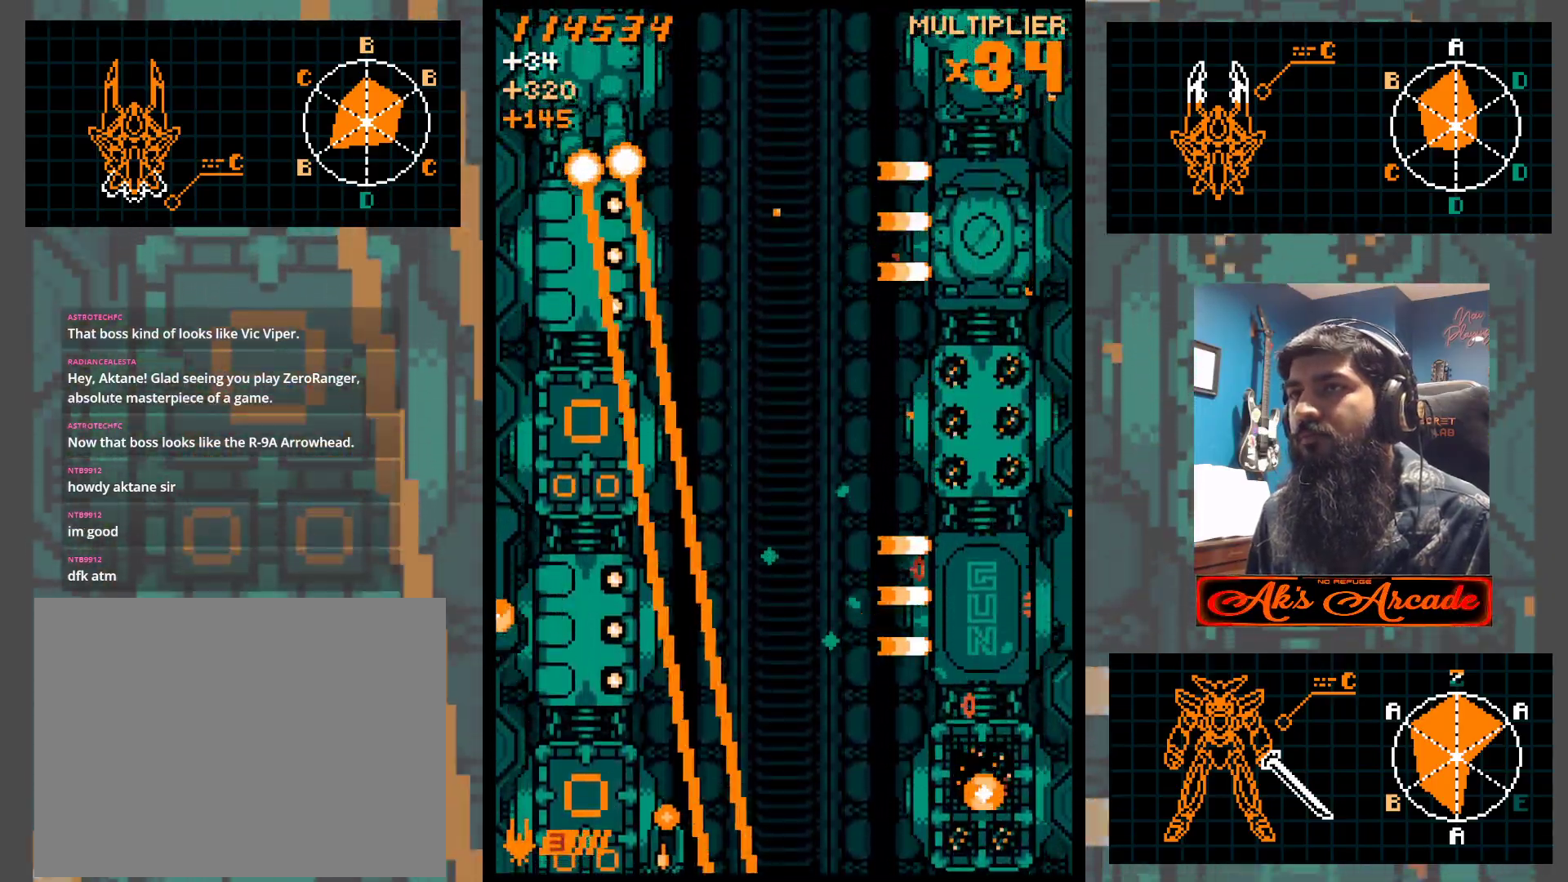
{"buttons": [], "left_stick": "center", "events": [[233, "left_stick", "center"]]}
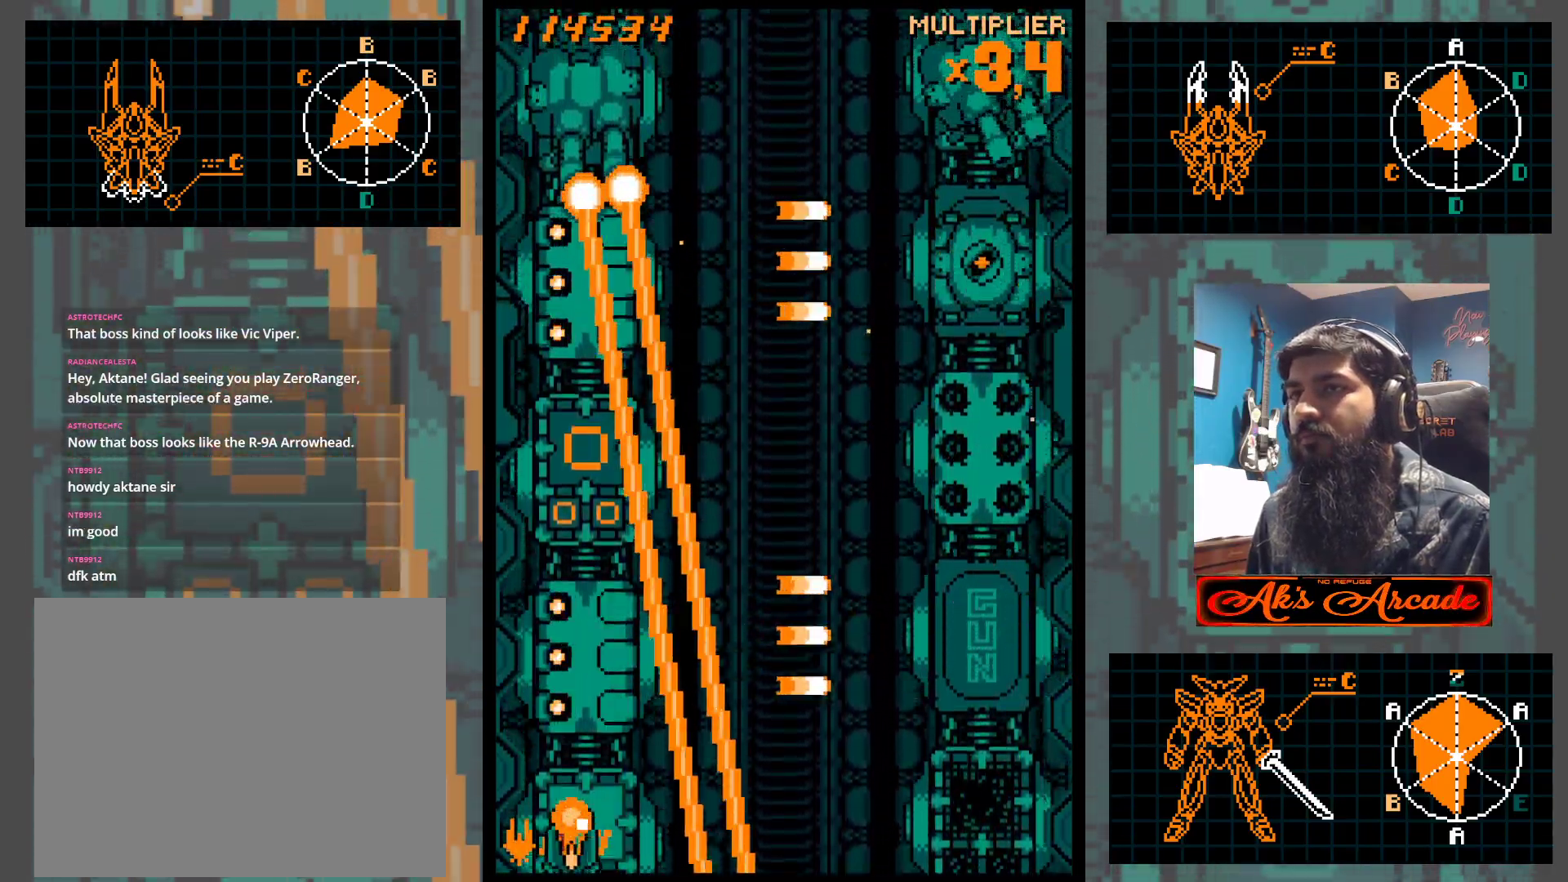
{"buttons": [], "left_stick": "center", "events": []}
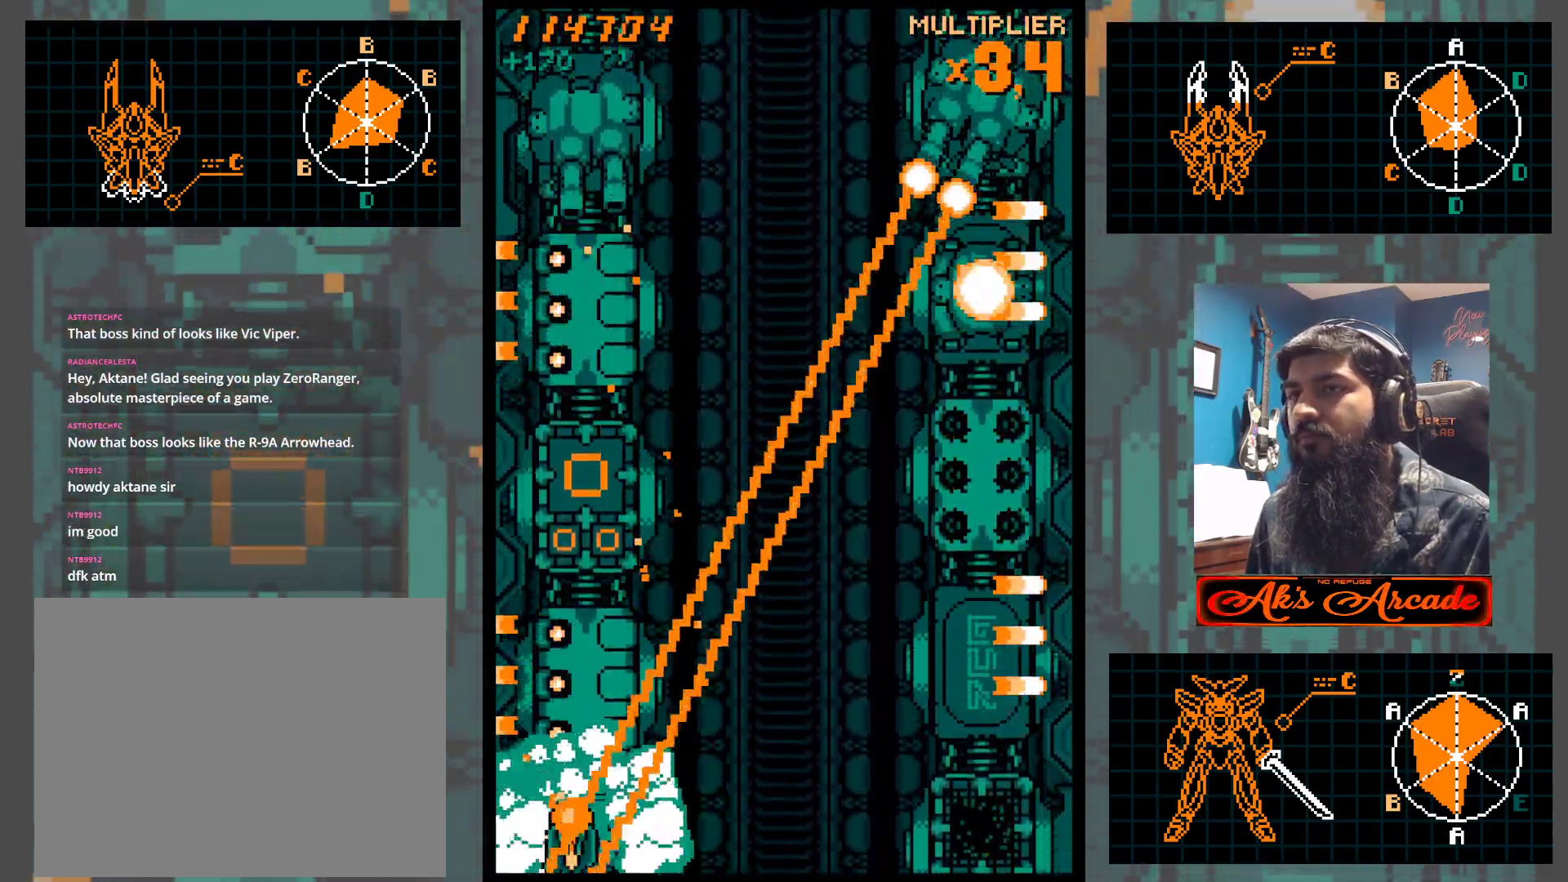
{"buttons": [], "left_stick": "up", "events": [[383, "left_stick", "up-left"], [467, "left_stick", "up"]]}
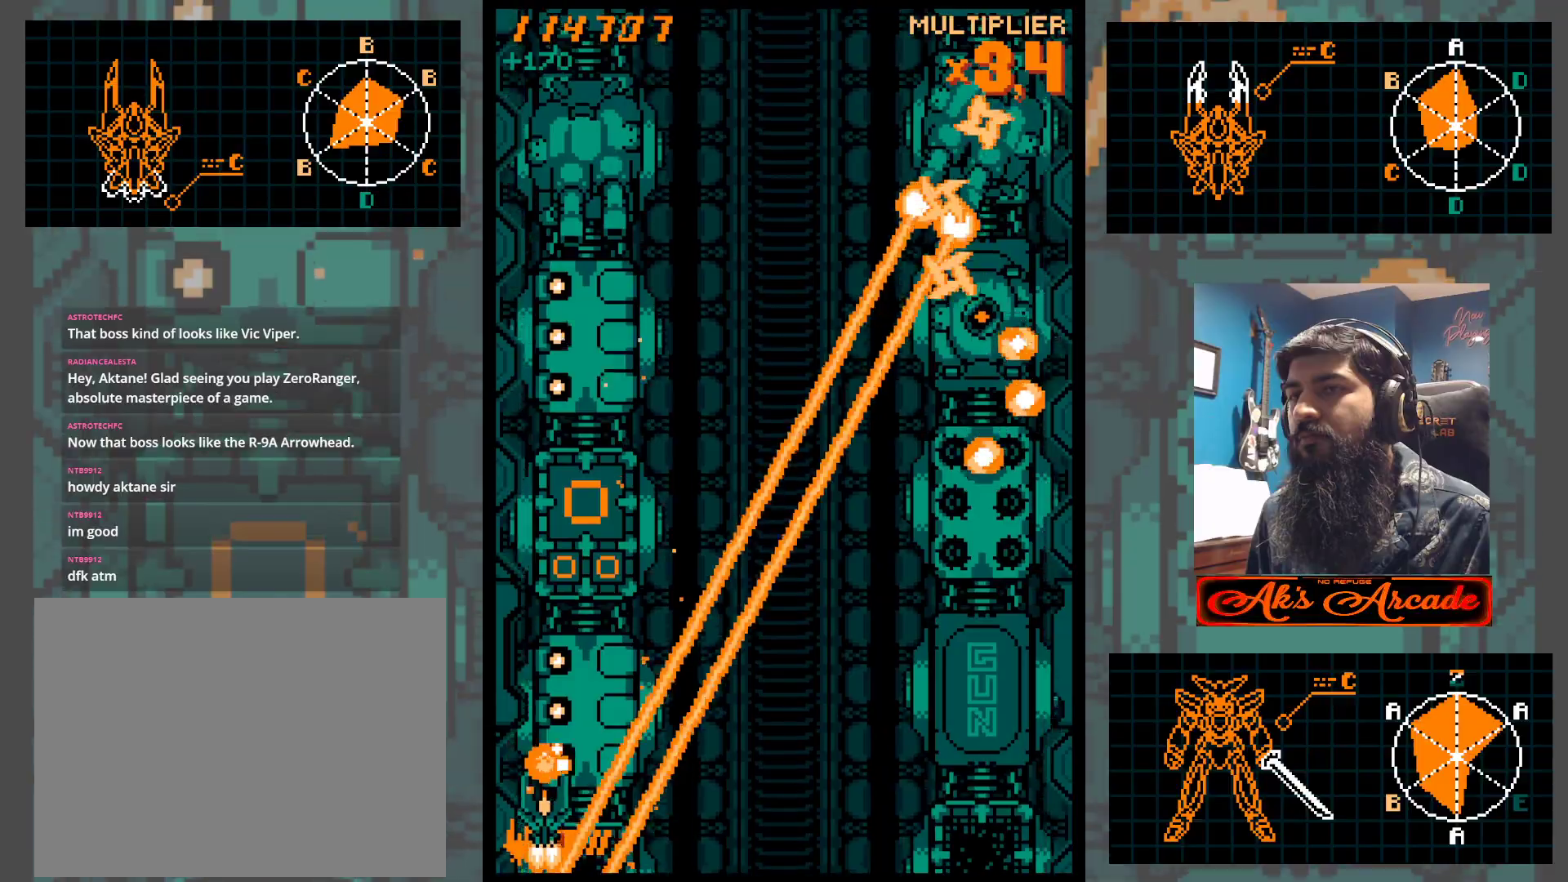
{"buttons": [], "left_stick": "center", "events": [[167, "left_stick", "center"]]}
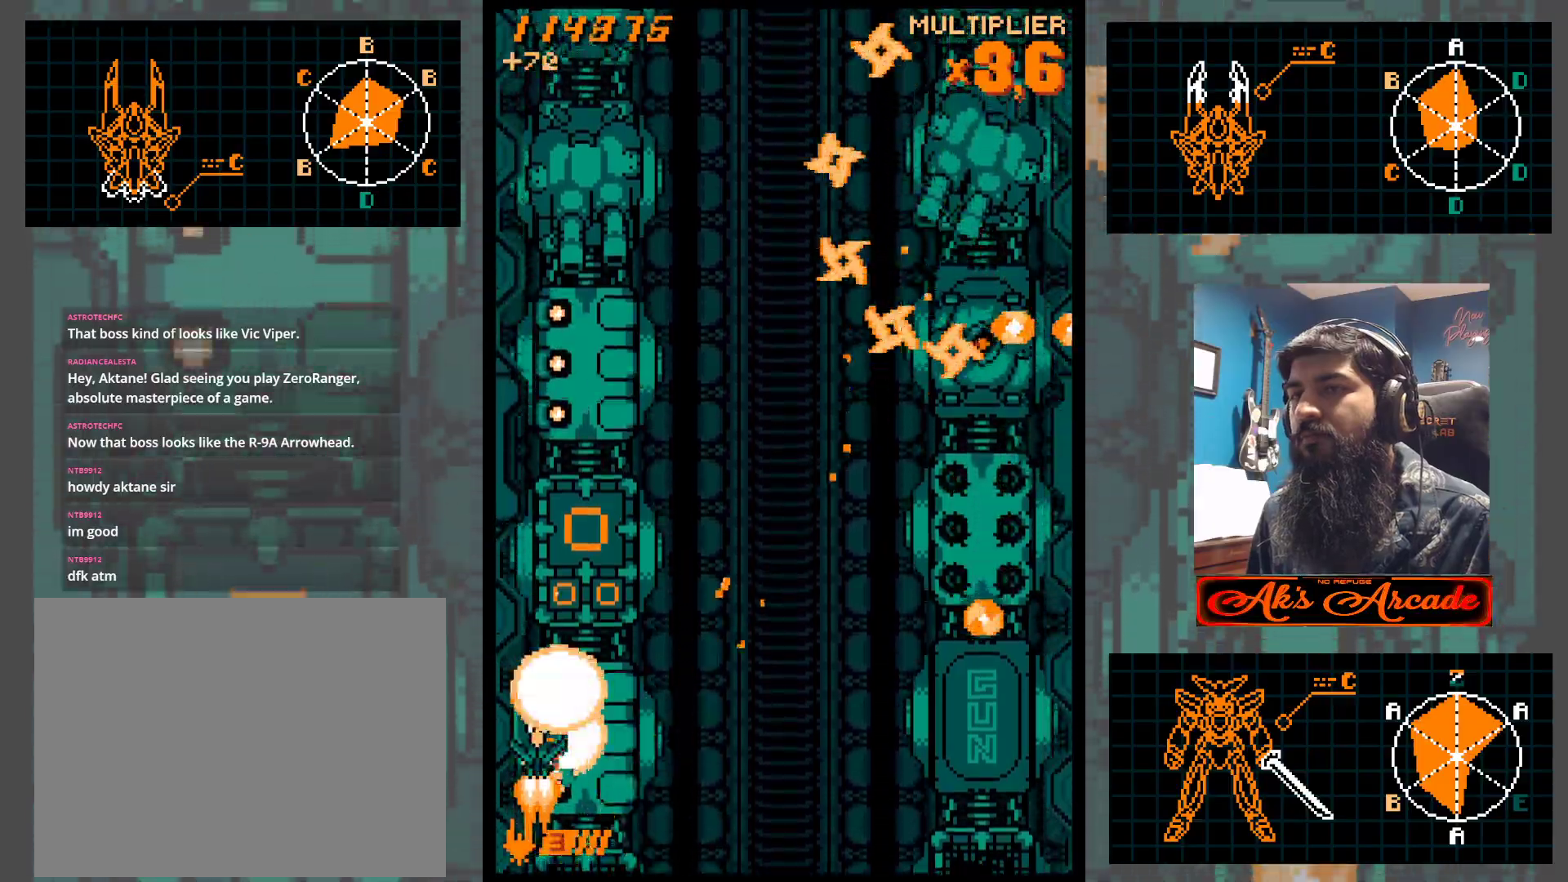
{"buttons": [], "left_stick": "right", "events": [[50, "left_stick", "right"], [167, "left_stick", "down"], [300, "left_stick", "down-right"], [400, "left_stick", "right"]]}
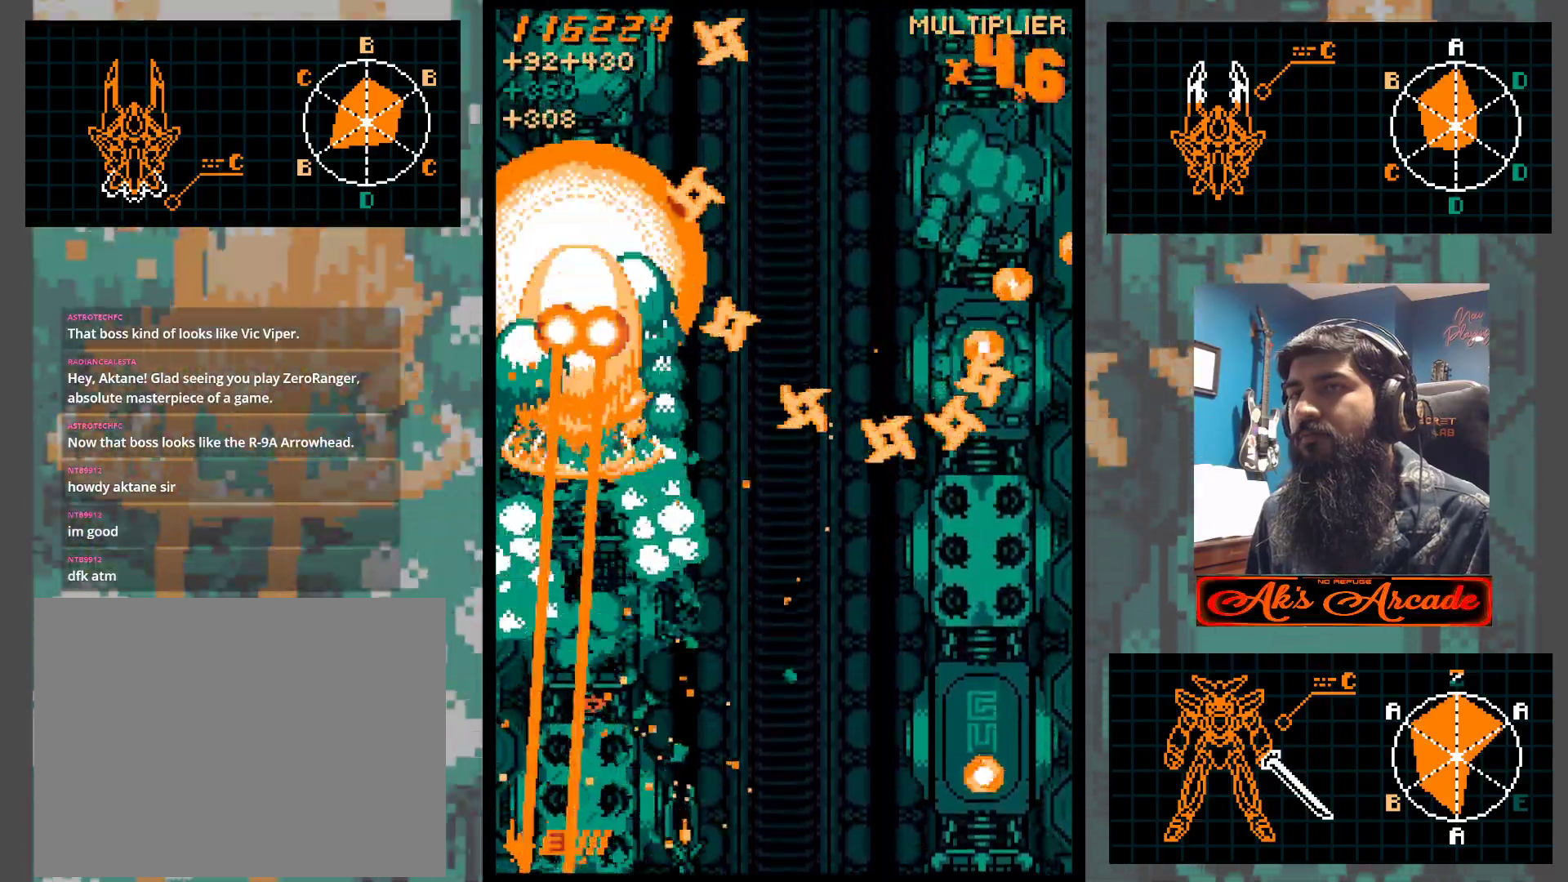
{"buttons": [], "left_stick": "right", "events": []}
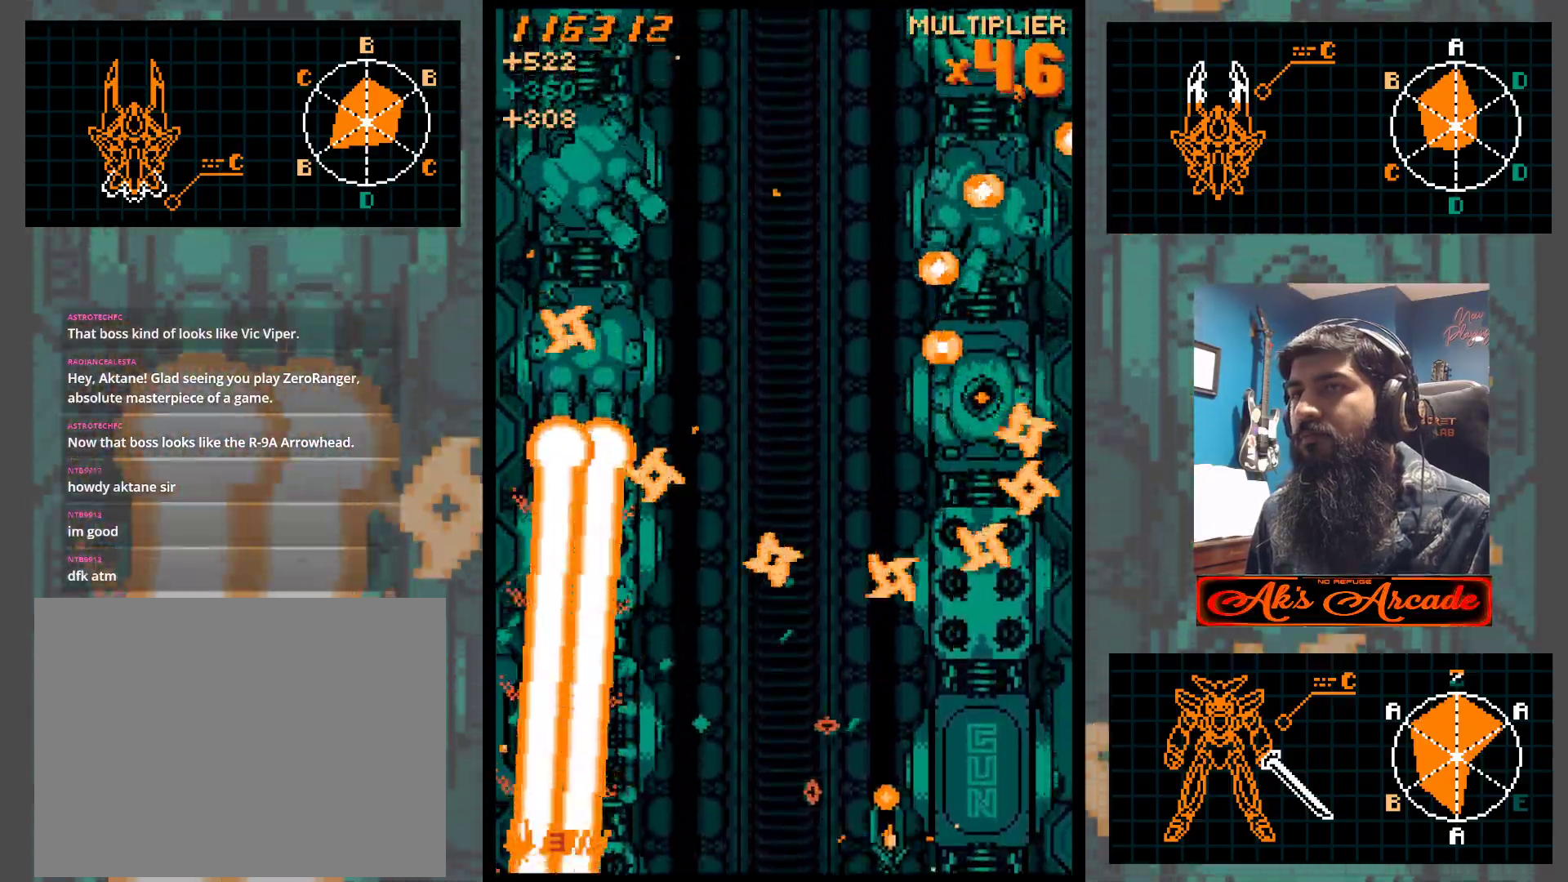
{"buttons": [], "left_stick": "left", "events": [[233, "left_stick", "center"], [383, "left_stick", "left"]]}
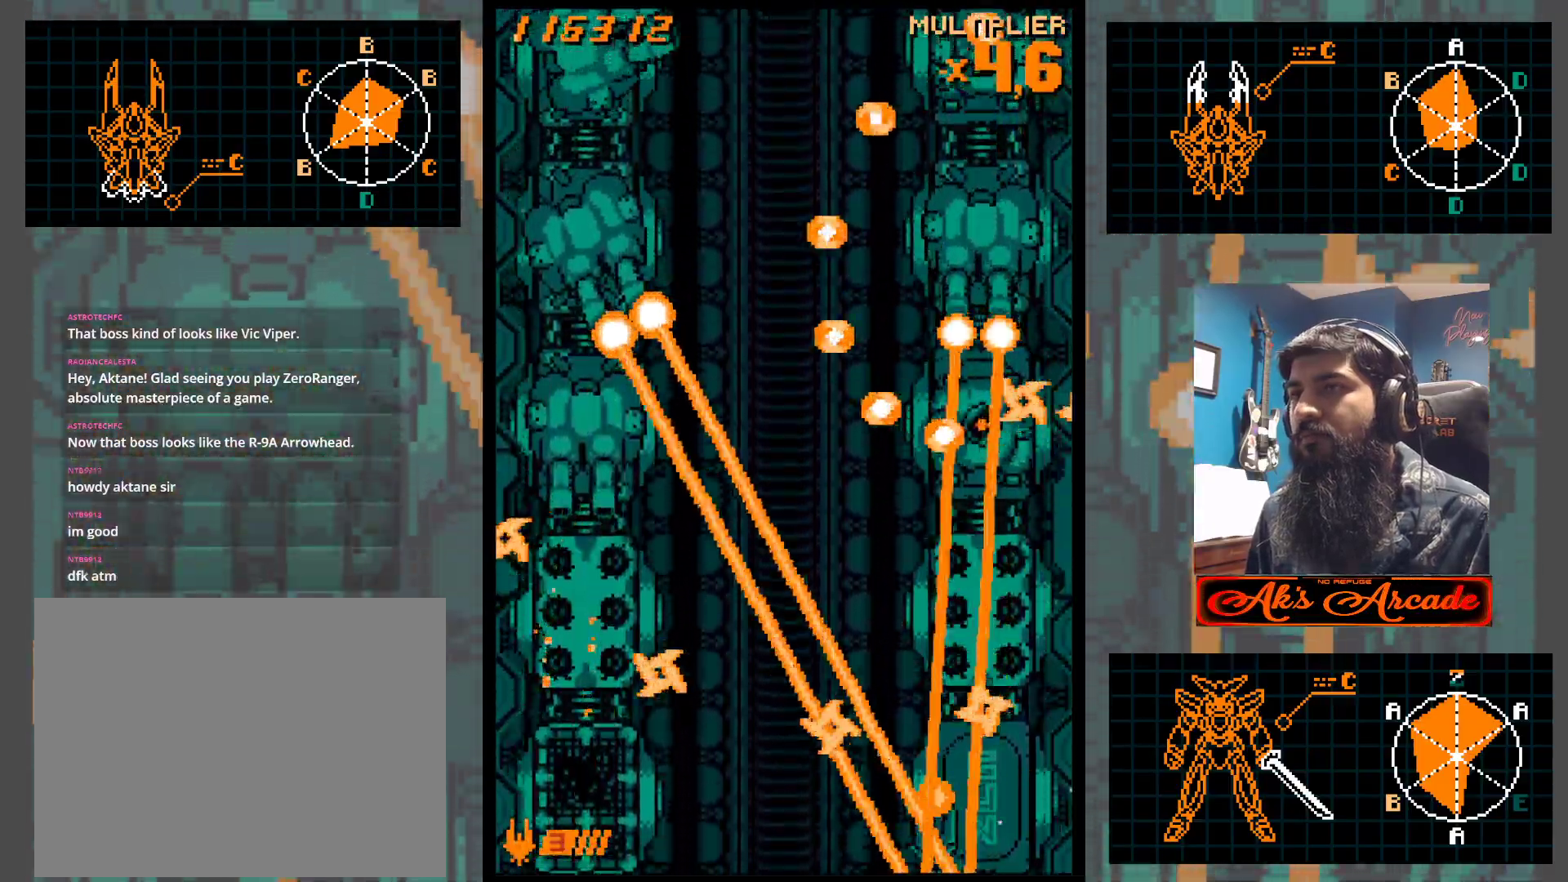
{"buttons": [], "left_stick": "left", "events": []}
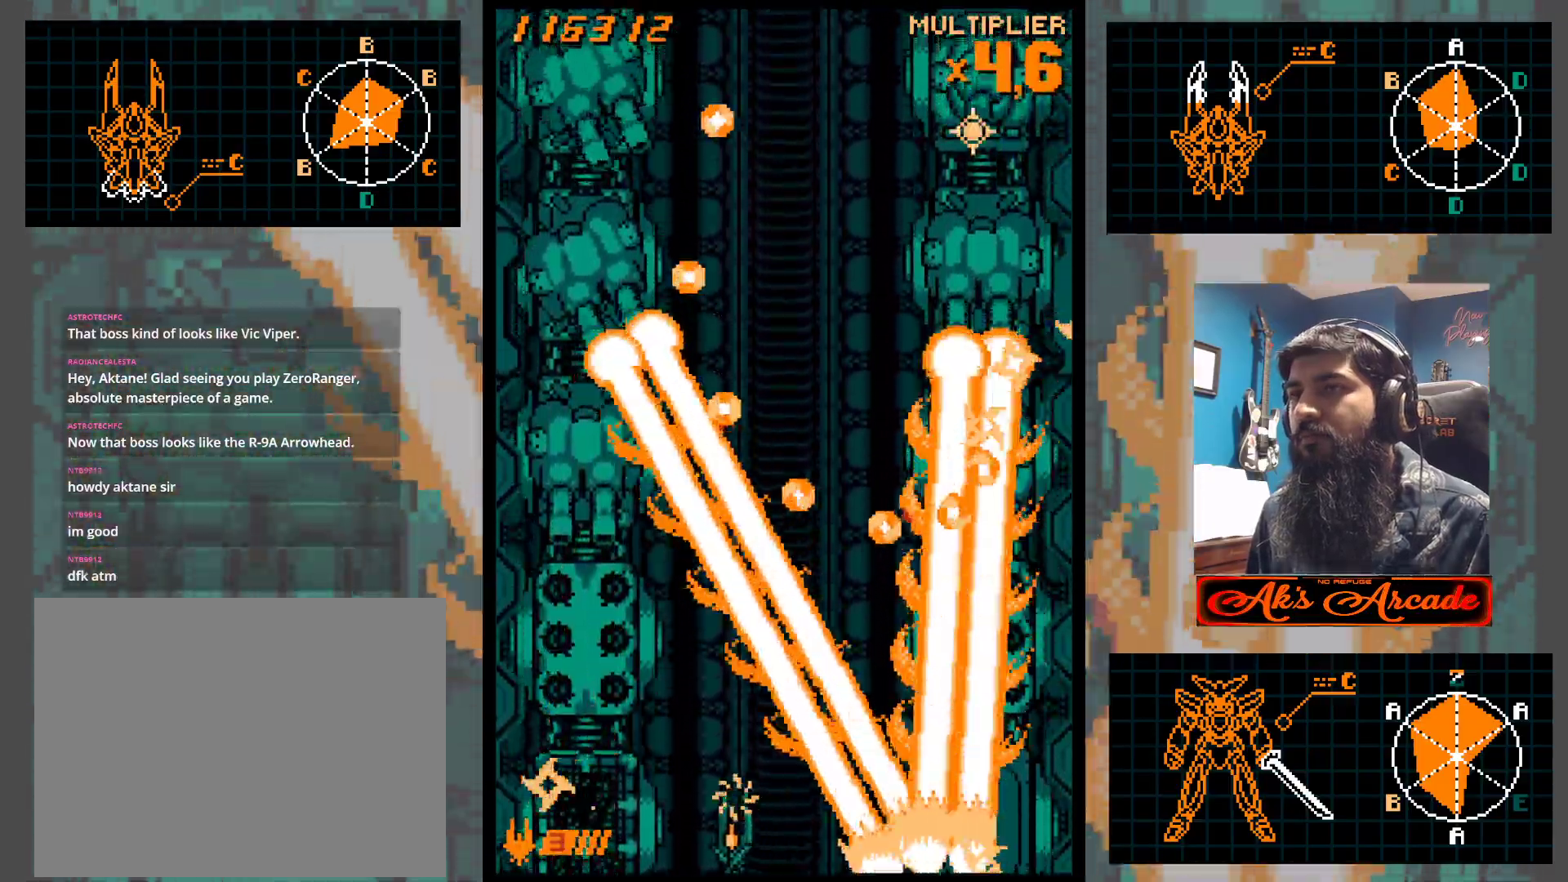
{"buttons": [], "left_stick": "center", "events": [[367, "left_stick", "center"]]}
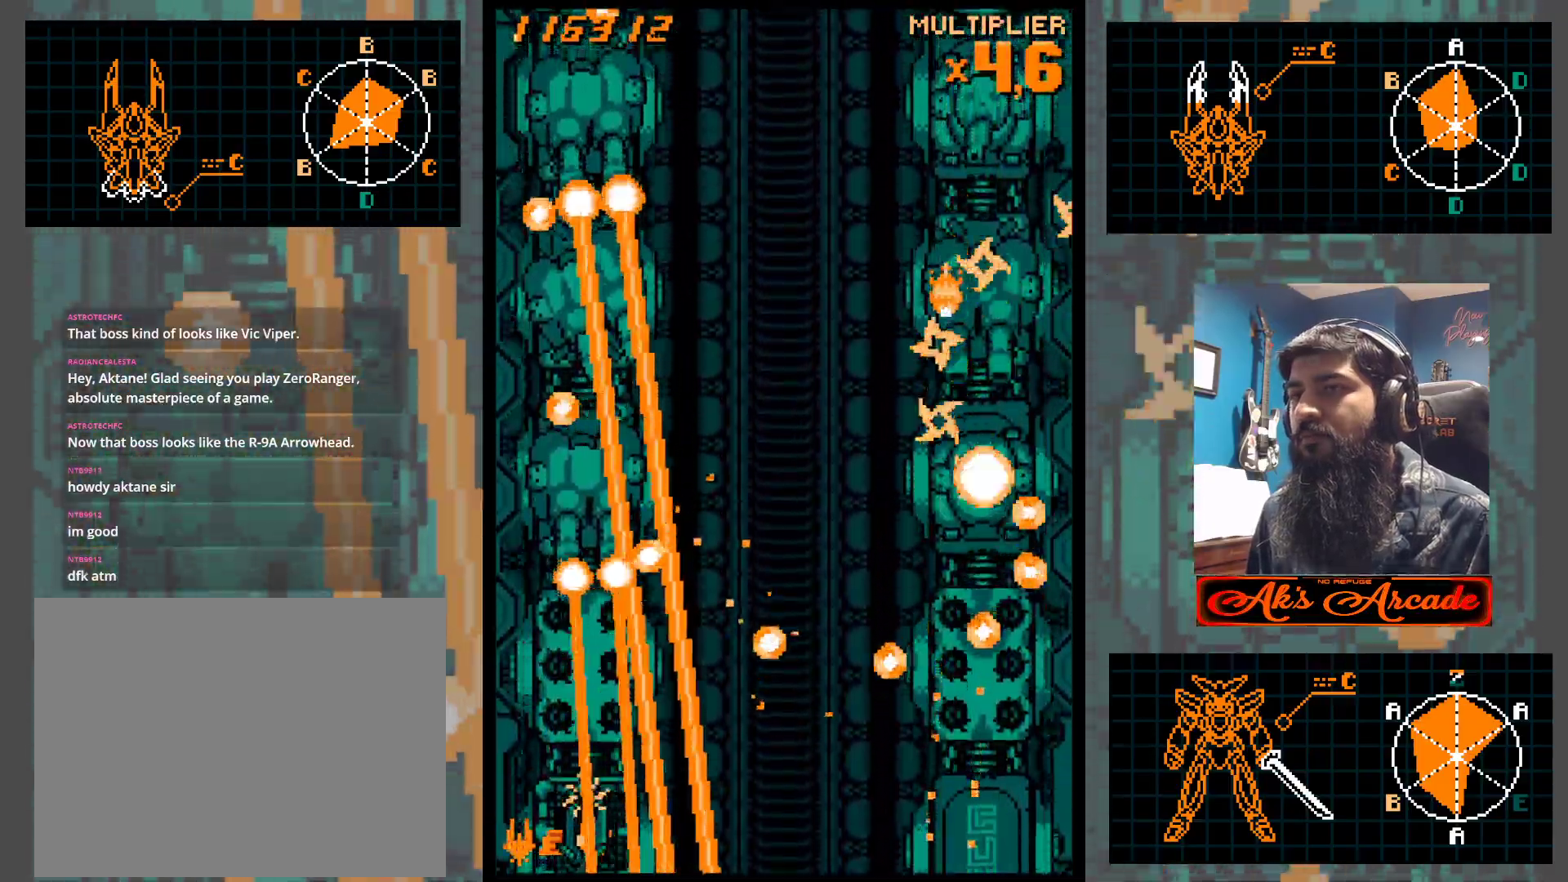
{"buttons": [], "left_stick": "center", "events": [[150, "left_stick", "left"], [400, "left_stick", "center"]]}
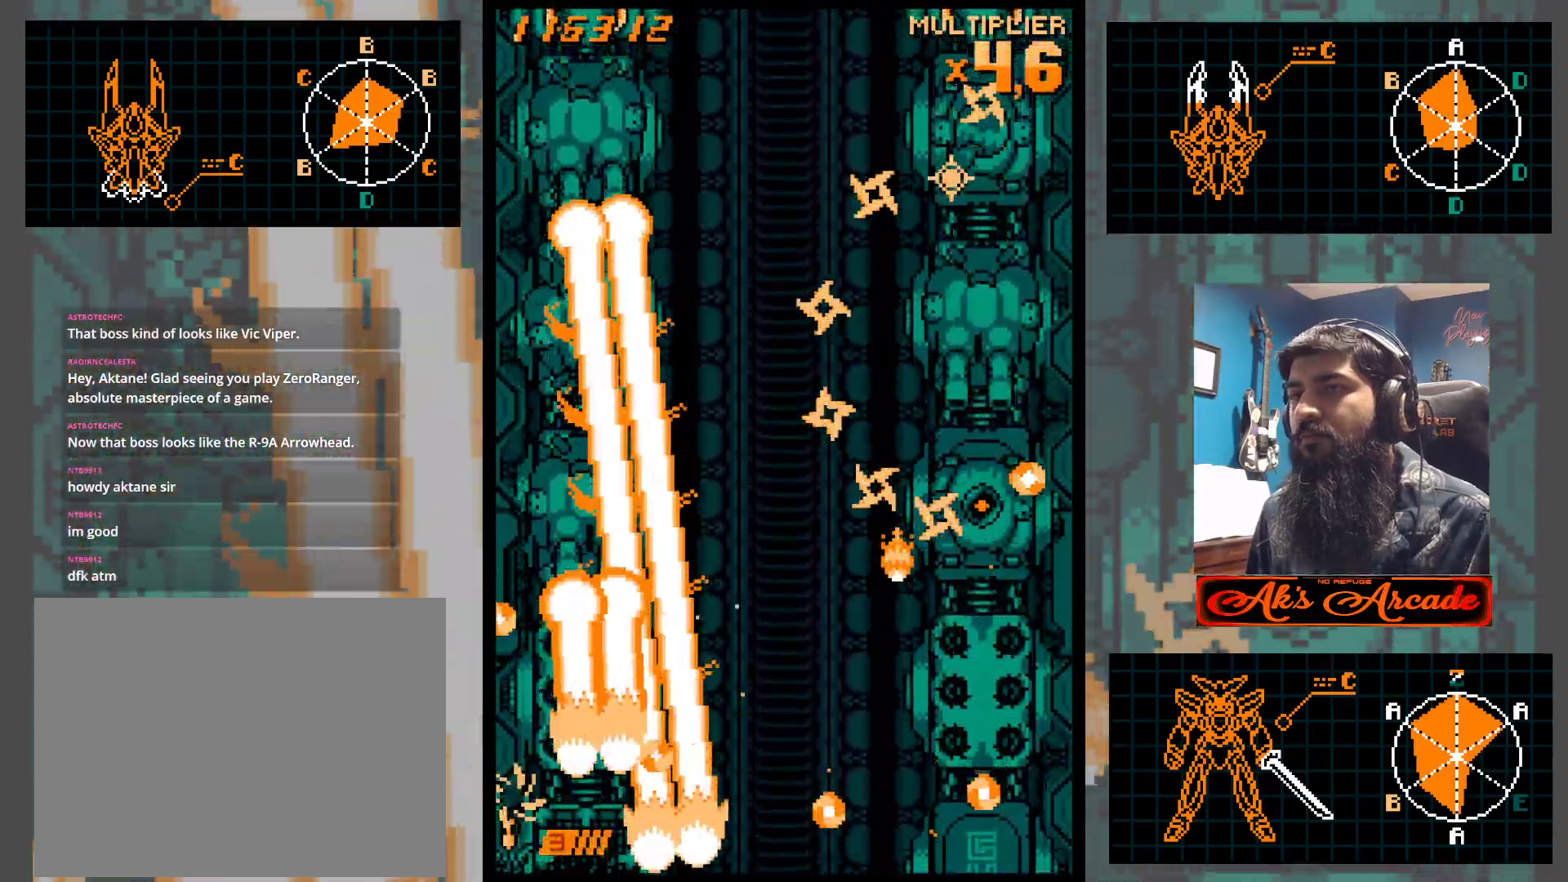
{"buttons": [], "left_stick": "up", "events": [[467, "left_stick", "up"]]}
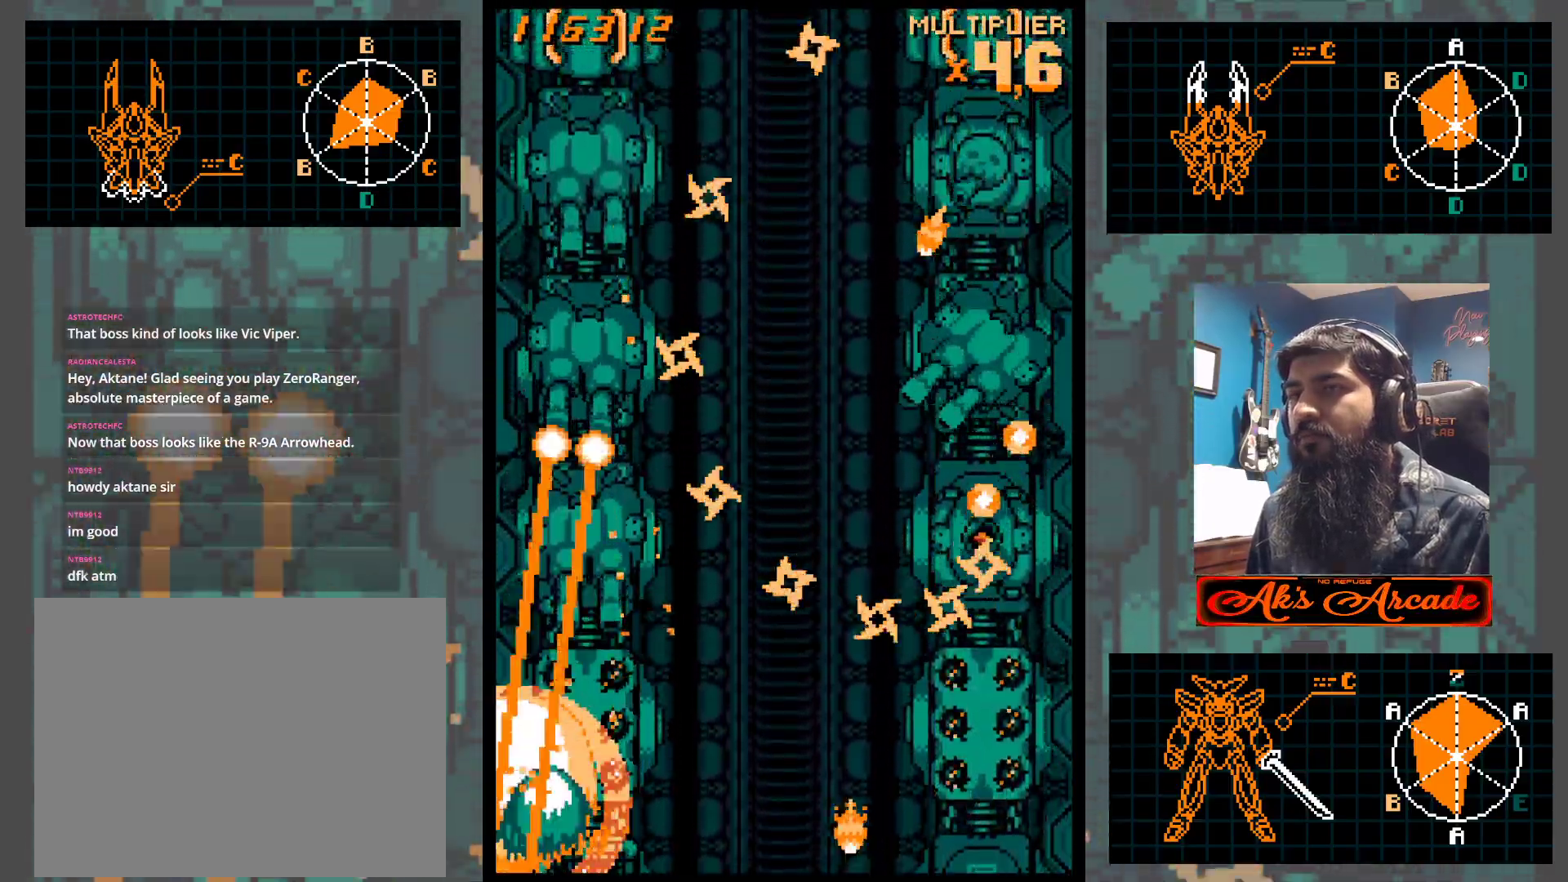
{"buttons": [], "left_stick": "down-right", "events": [[200, "left_stick", "down-right"]]}
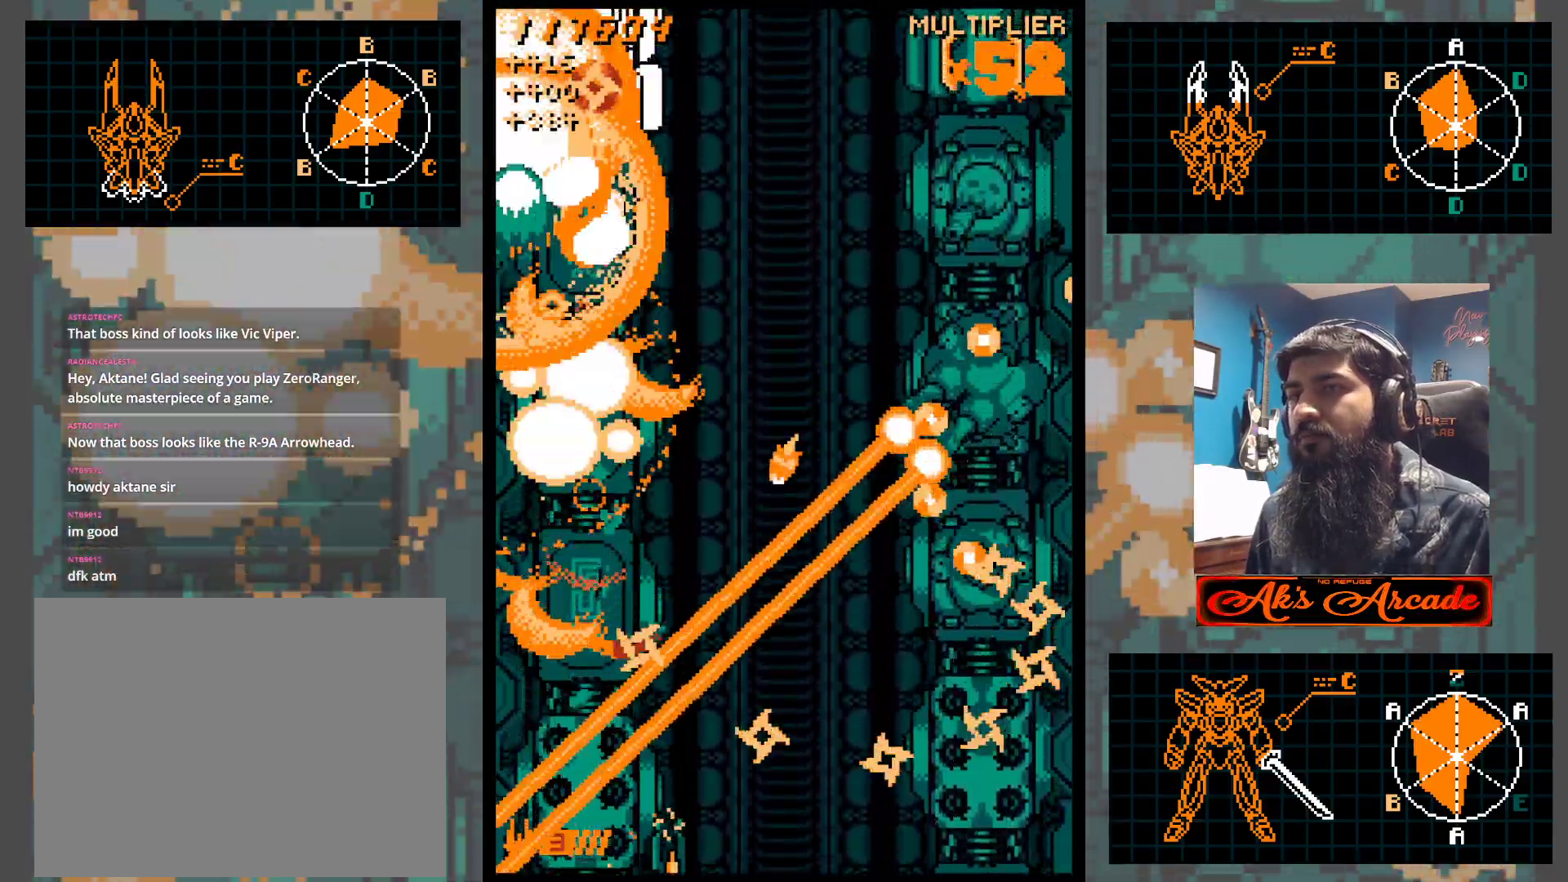
{"buttons": [], "left_stick": "right", "events": [[33, "left_stick", "right"], [333, "left_stick", "up"], [500, "left_stick", "right"]]}
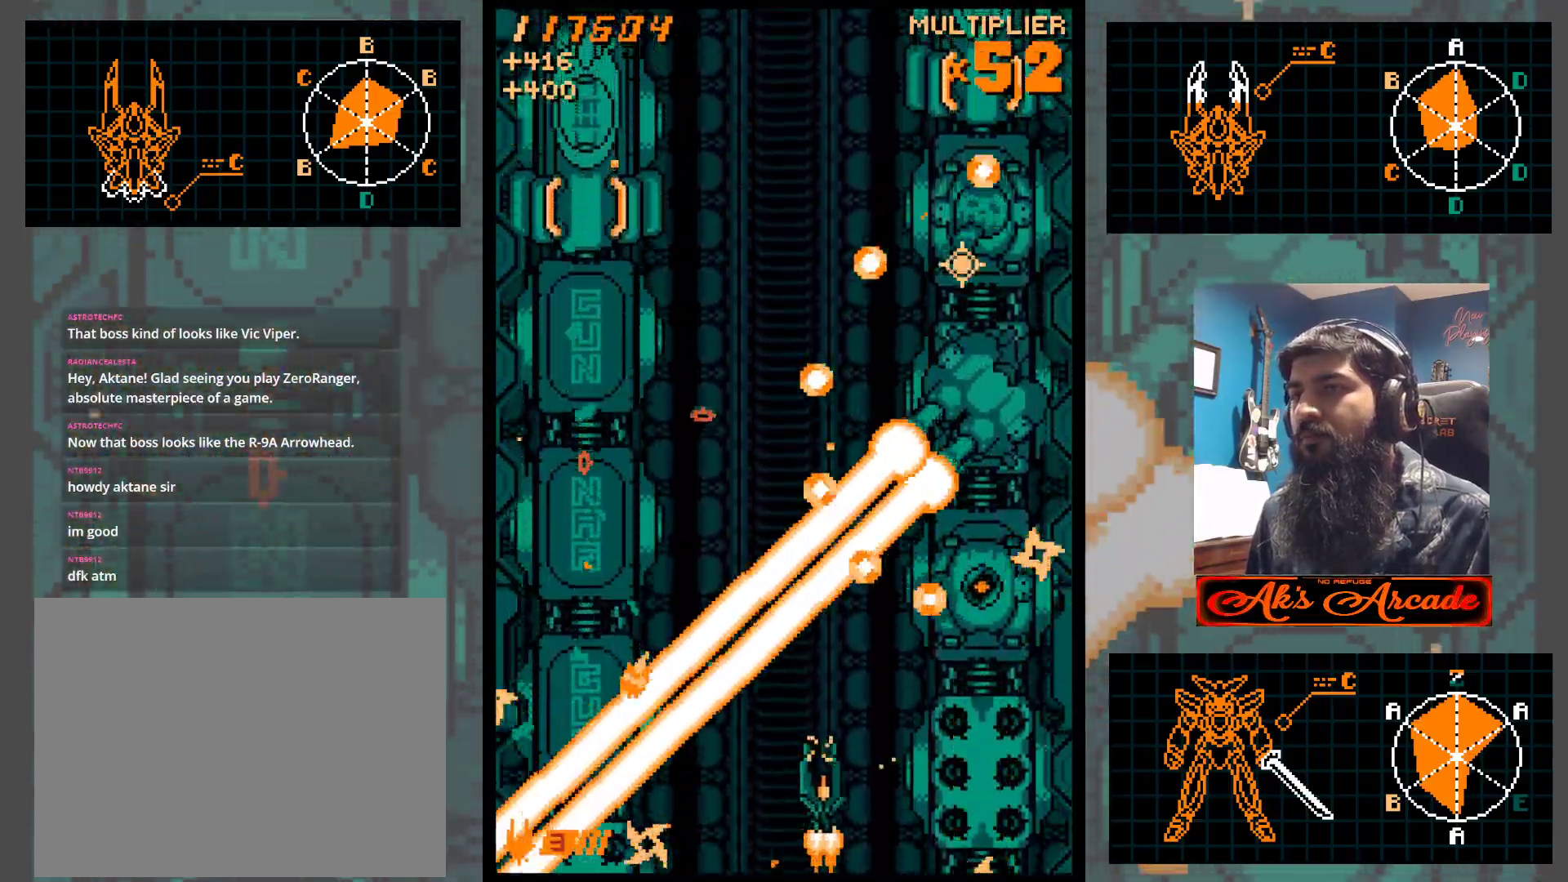
{"buttons": [], "left_stick": "center", "events": [[67, "left_stick", "down-right"], [250, "left_stick", "right"], [350, "left_stick", "center"]]}